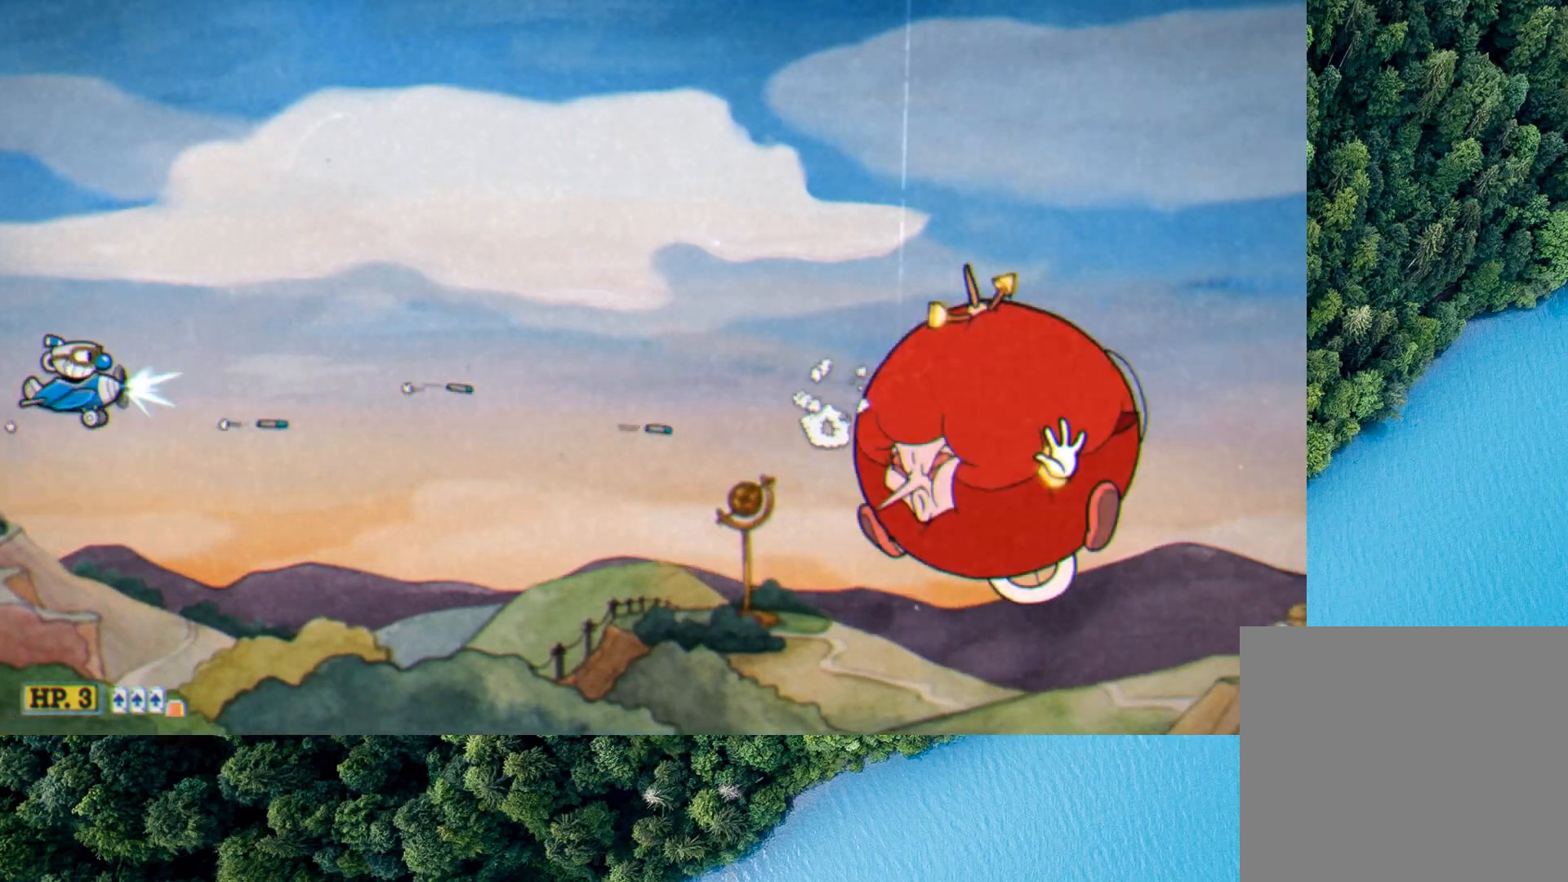
Gameplay with a controller (Xbox layout); each line is a JSON object with the inputs held at the frame after it. "events" lists button and stick changes between this image and that frame as [ms after this image, input, new state], when the widget could be followed in between. Not read: right_stick.
{"buttons": ["L2"], "left_stick": "center", "events": []}
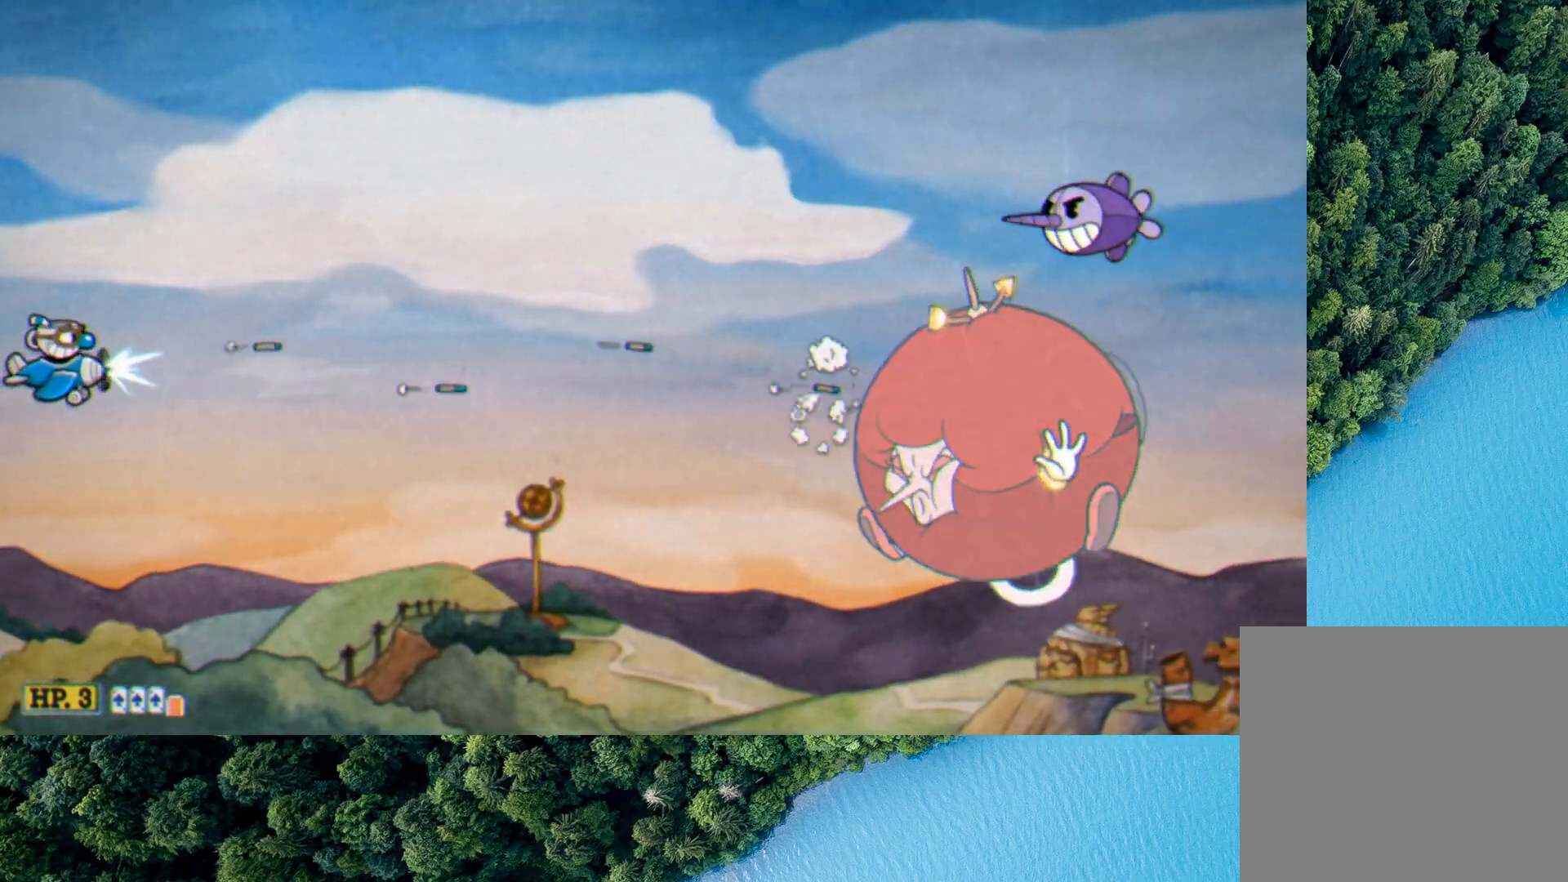
{"buttons": ["X", "L2", "R1"], "left_stick": "up", "events": [[400, "R1", "down"], [400, "X", "down"], [400, "left_stick", "up"]]}
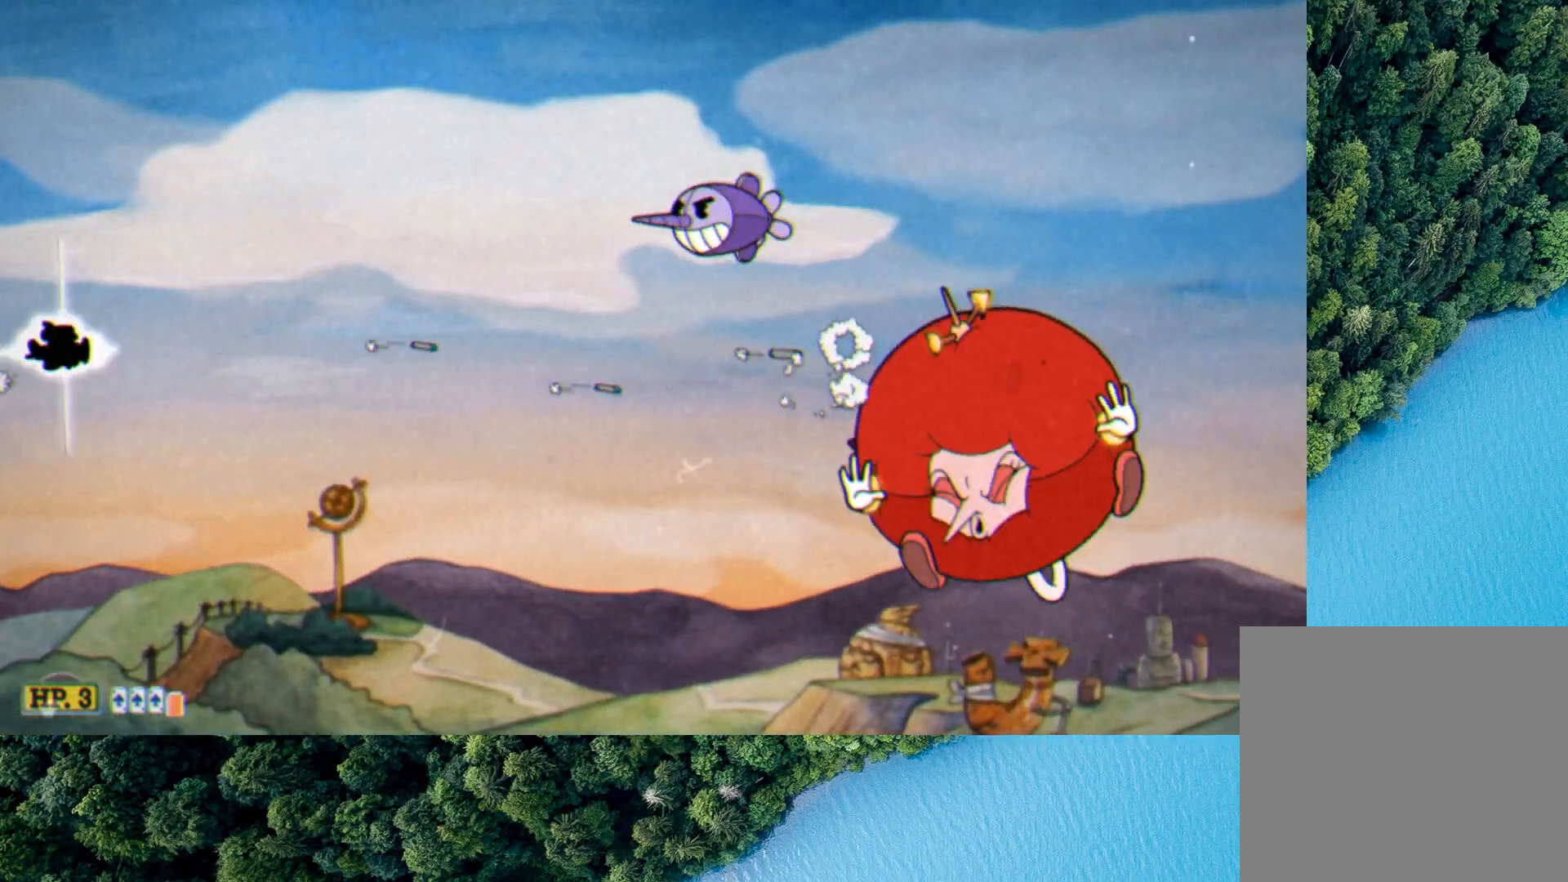
{"buttons": ["X", "L2"], "left_stick": "center", "events": [[120, "R1", "up"], [320, "left_stick", "center"]]}
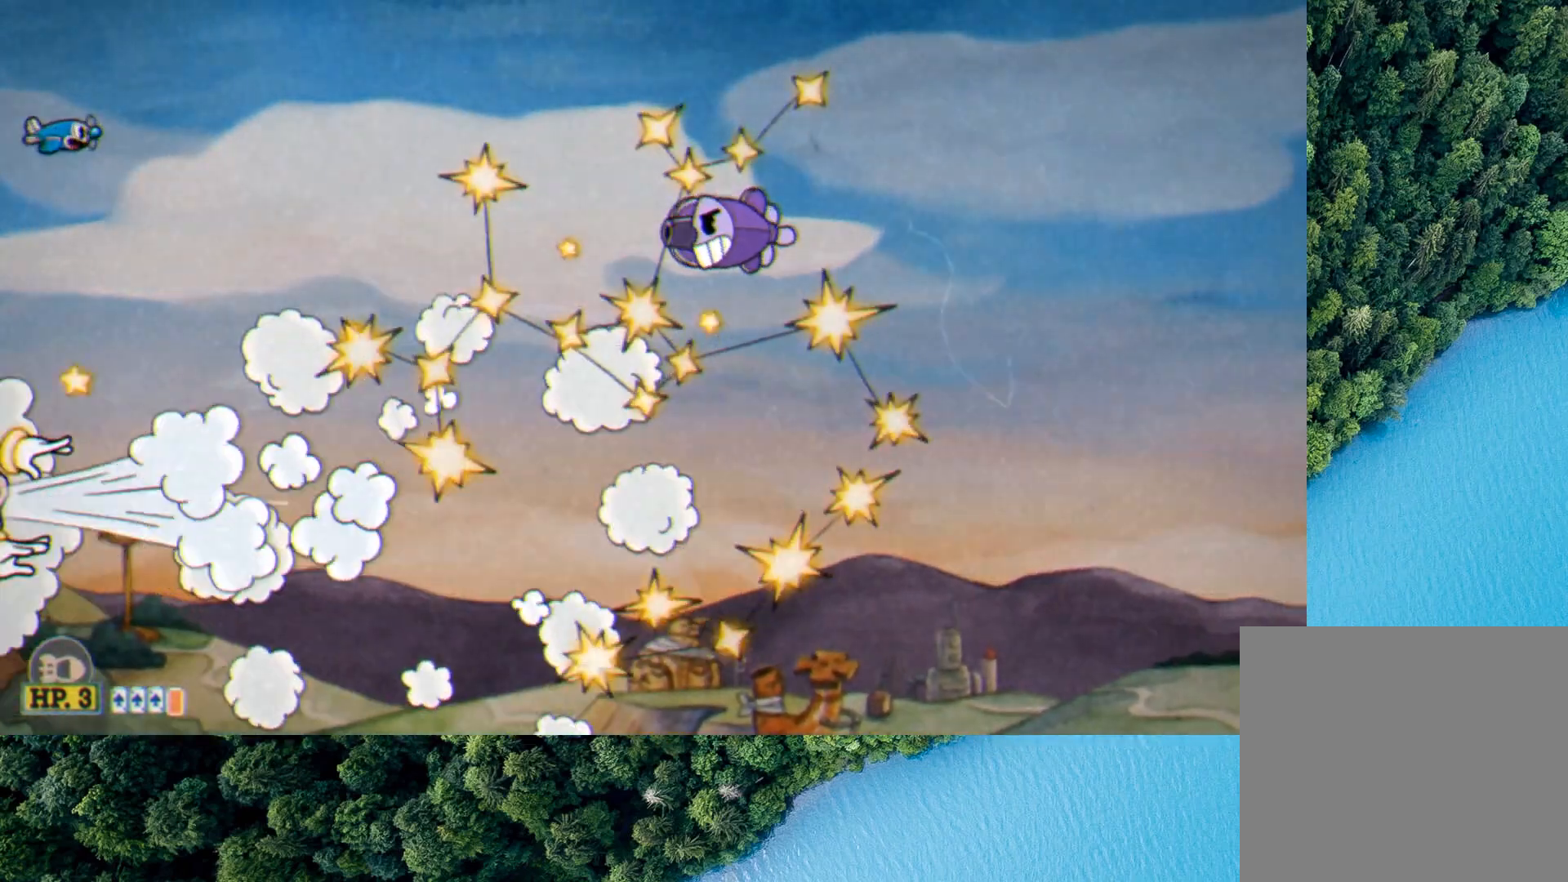
{"buttons": ["L2"], "left_stick": "center", "events": [[160, "R1", "down"], [160, "left_stick", "down"], [240, "R1", "up"], [280, "X", "up"], [280, "left_stick", "center"]]}
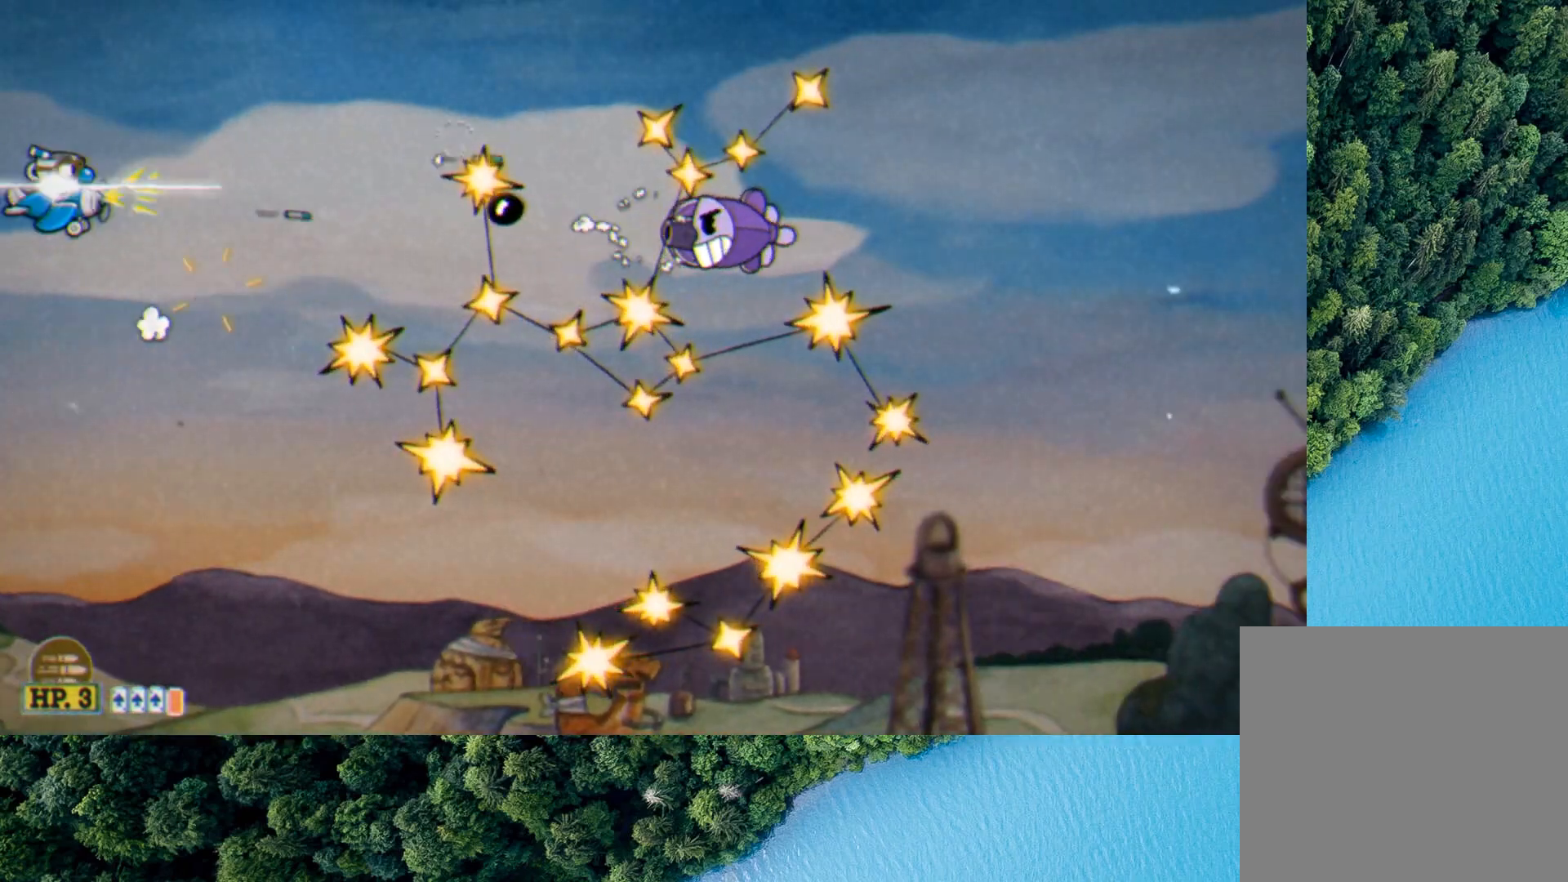
{"buttons": ["L2"], "left_stick": "center", "events": []}
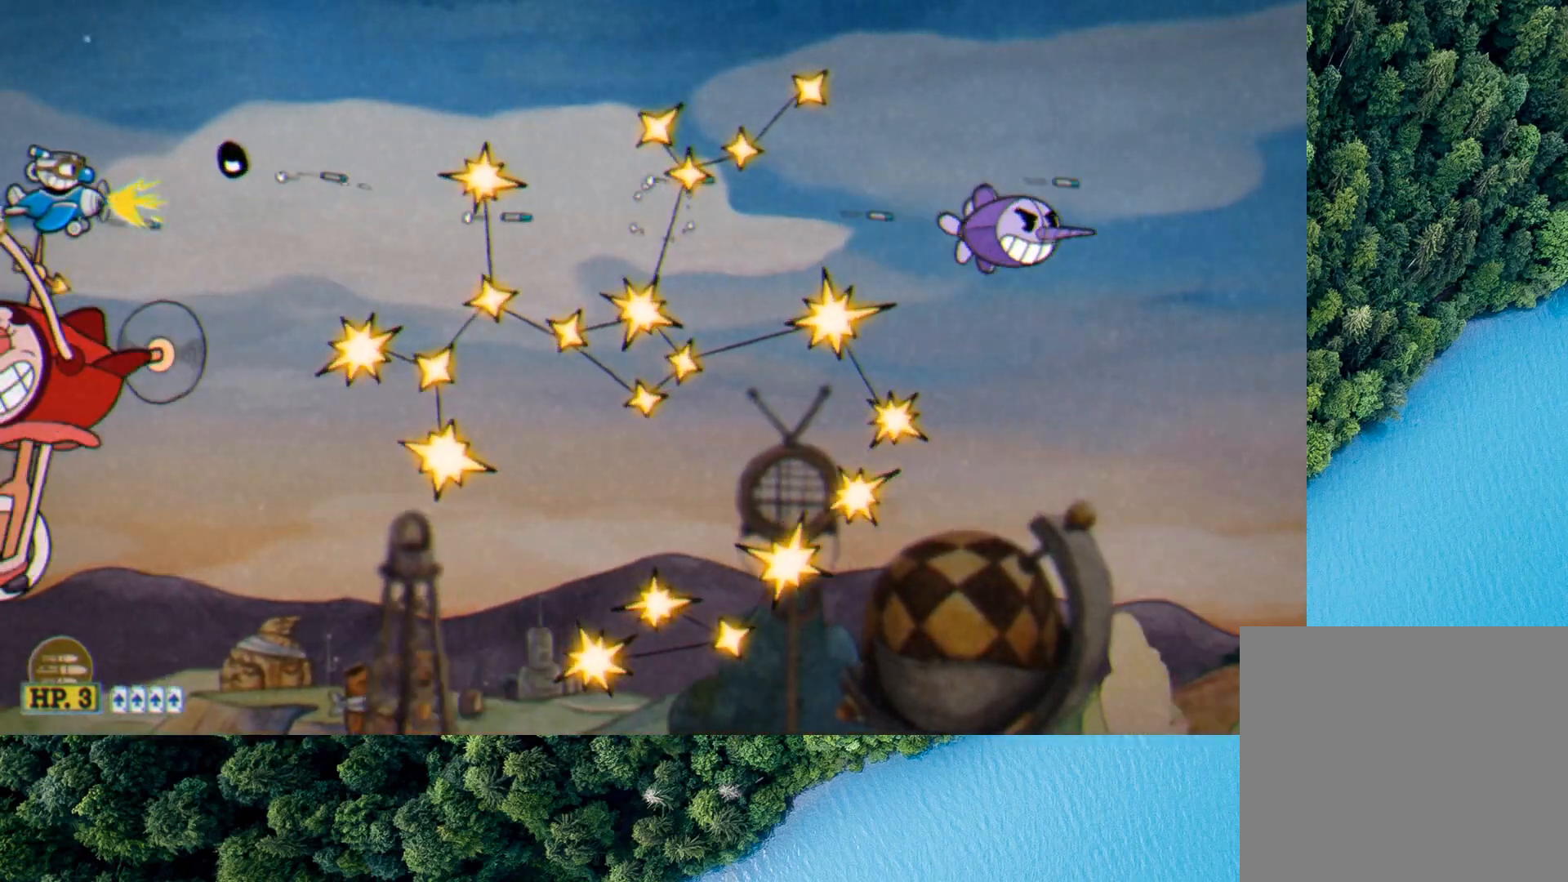
{"buttons": ["L2"], "left_stick": "down-right", "events": [[160, "left_stick", "down"], [200, "R1", "down"], [360, "R1", "up"], [480, "left_stick", "down-right"]]}
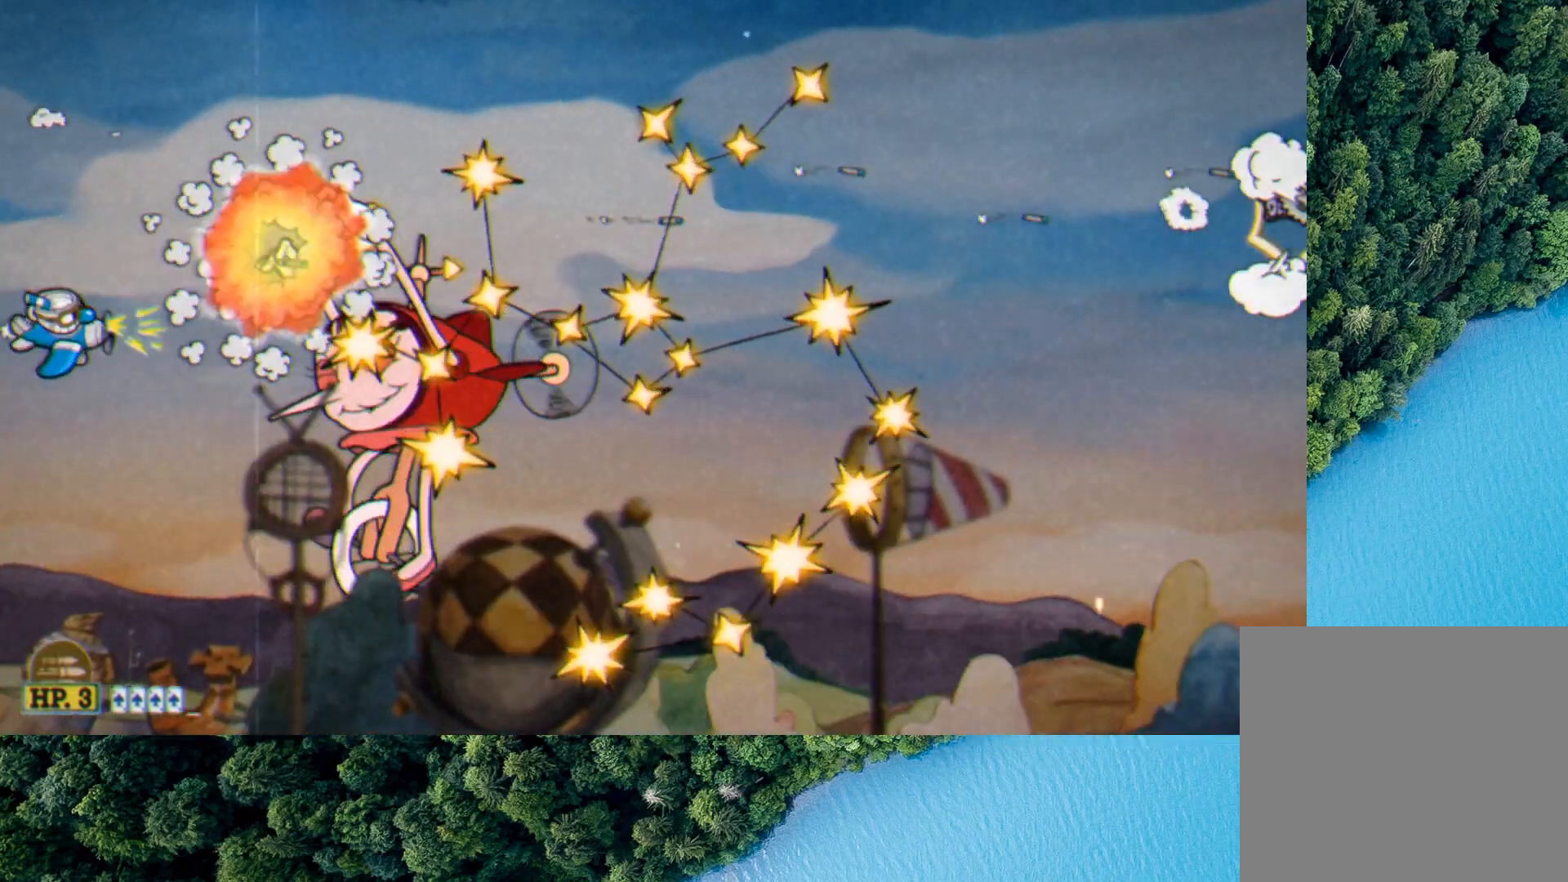
{"buttons": ["L2"], "left_stick": "right", "events": [[80, "left_stick", "right"]]}
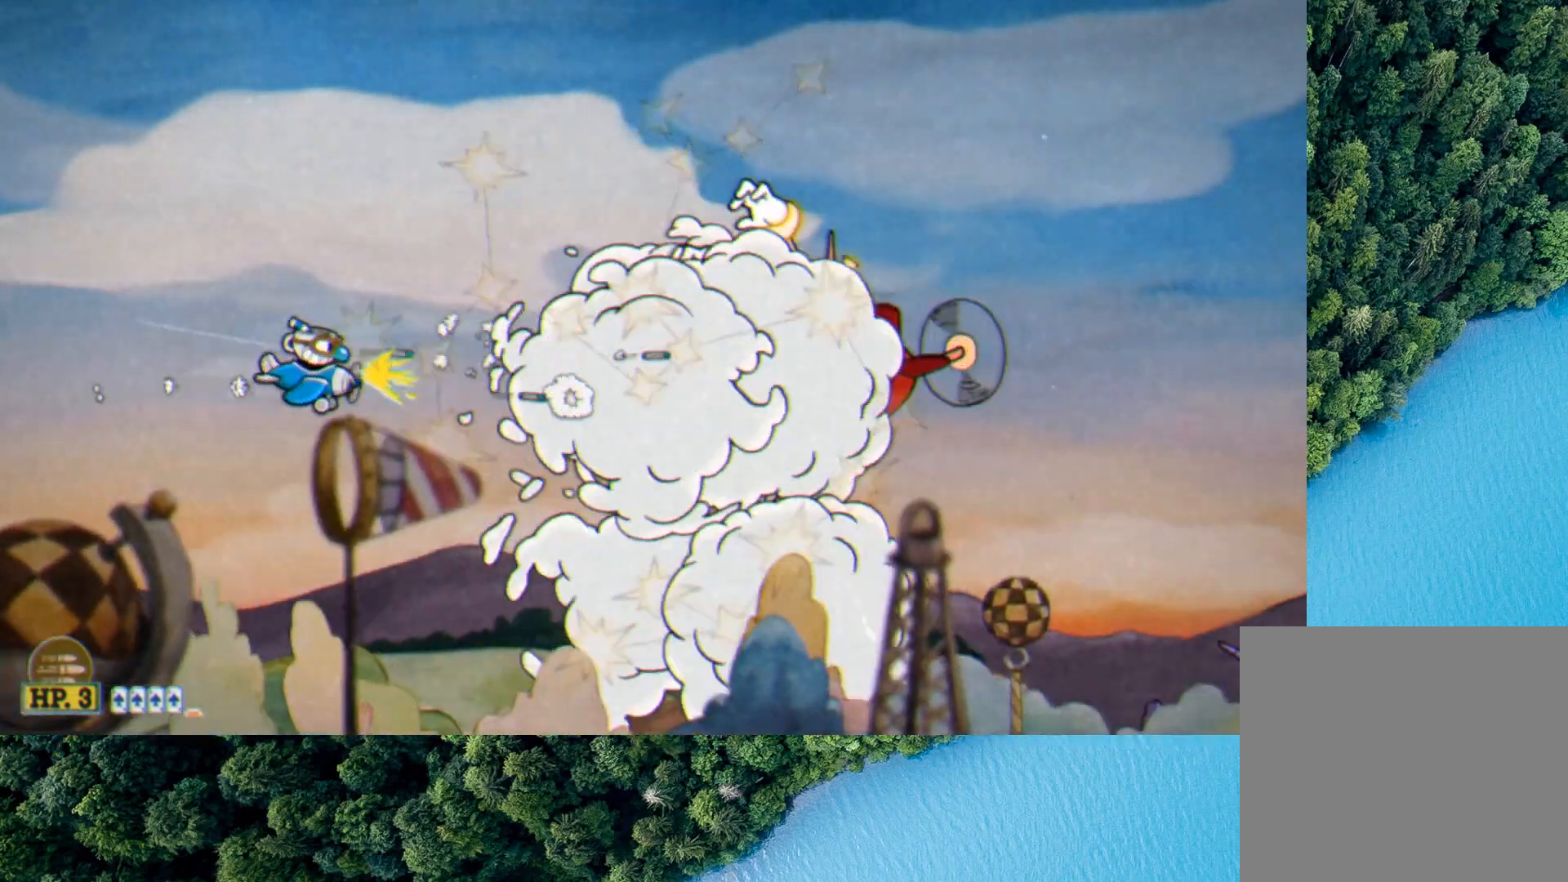
{"buttons": ["L2"], "left_stick": "center", "events": [[80, "left_stick", "center"], [240, "left_stick", "left"], [440, "left_stick", "center"]]}
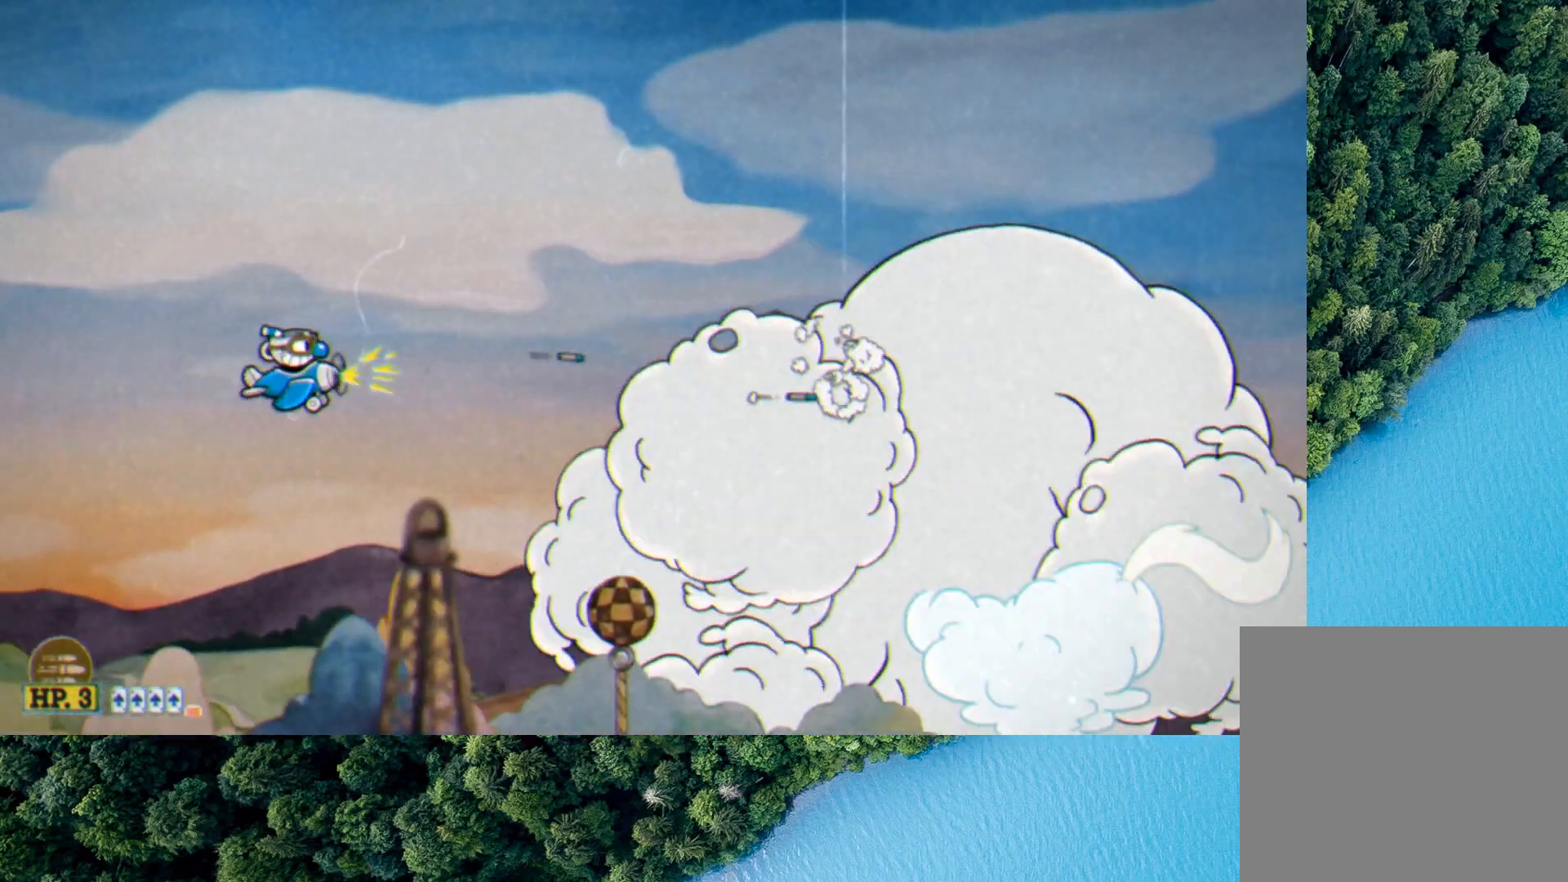
{"buttons": ["L2"], "left_stick": "center", "events": [[120, "left_stick", "up"], [320, "left_stick", "center"]]}
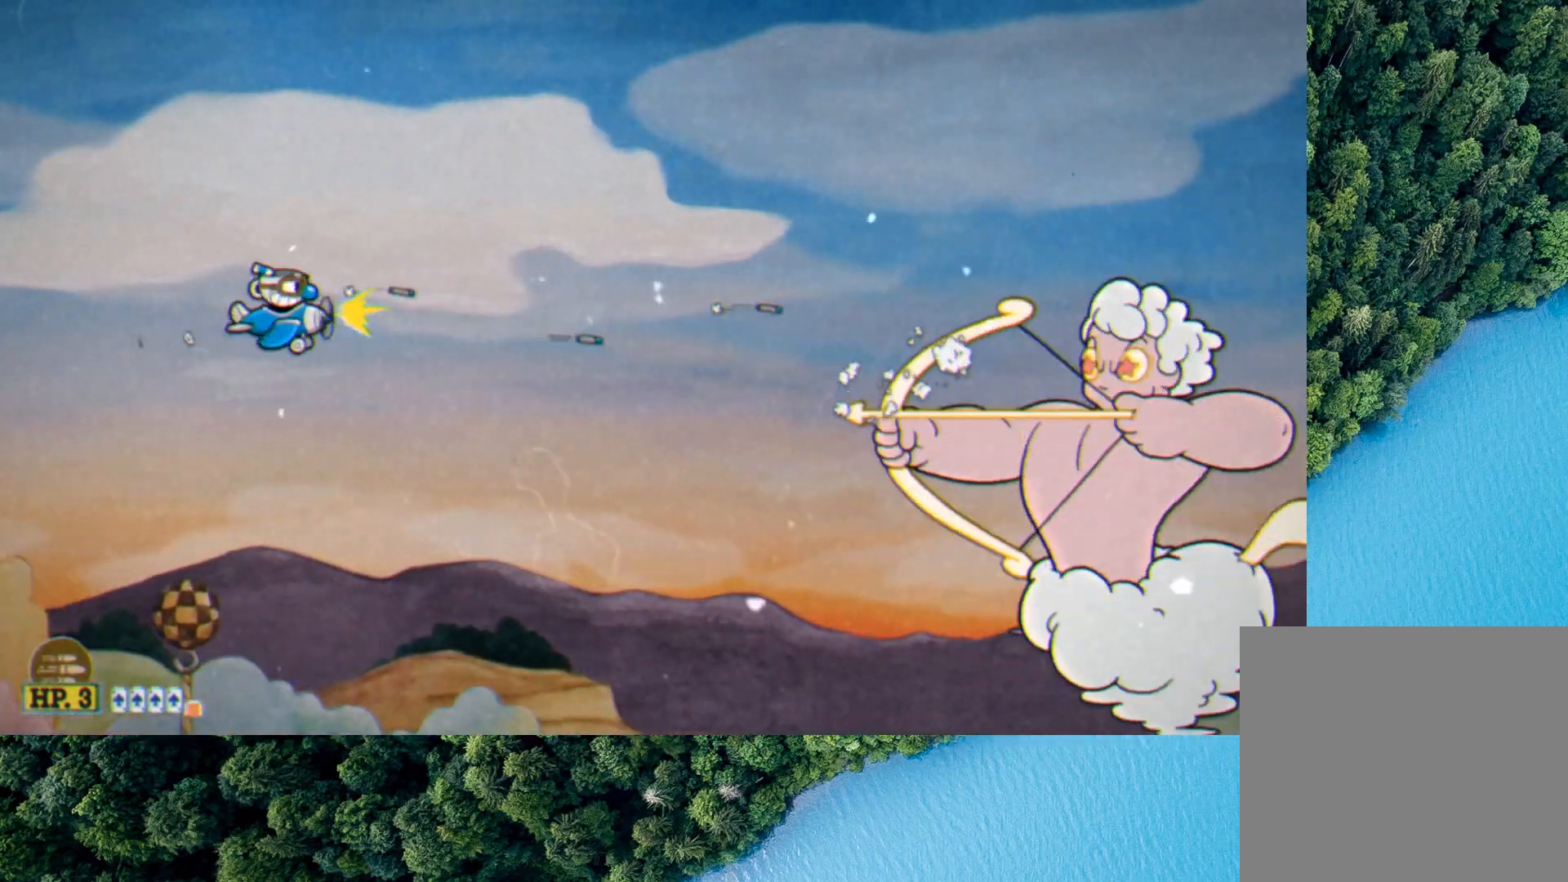
{"buttons": ["L2"], "left_stick": "up", "events": [[360, "left_stick", "up"]]}
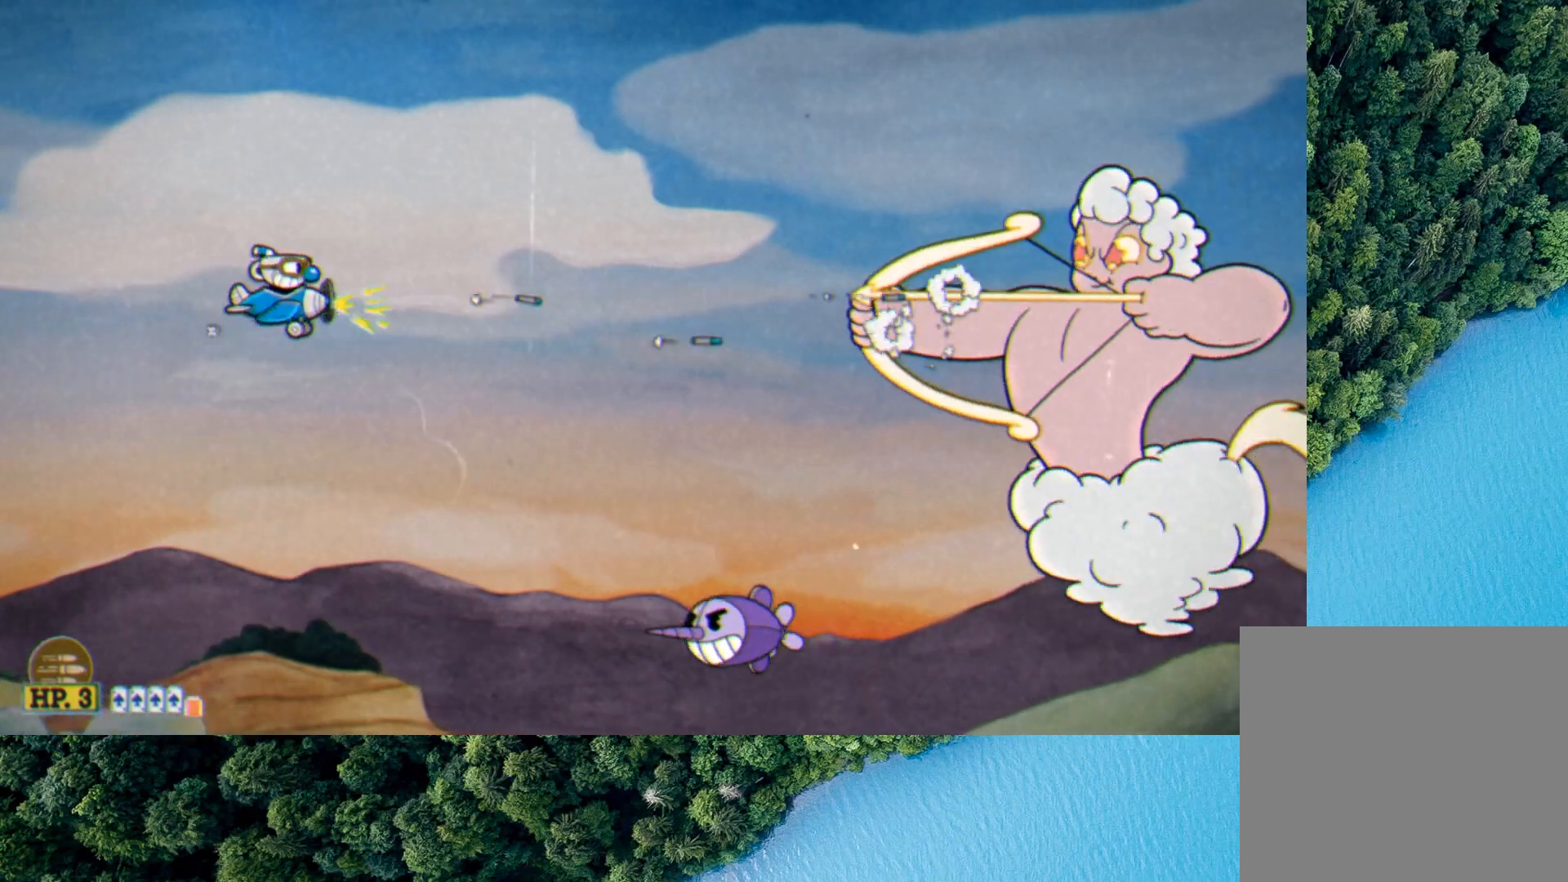
{"buttons": ["L2"], "left_stick": "down", "events": [[40, "left_stick", "center"], [280, "left_stick", "up-left"], [360, "left_stick", "center"], [480, "left_stick", "down"]]}
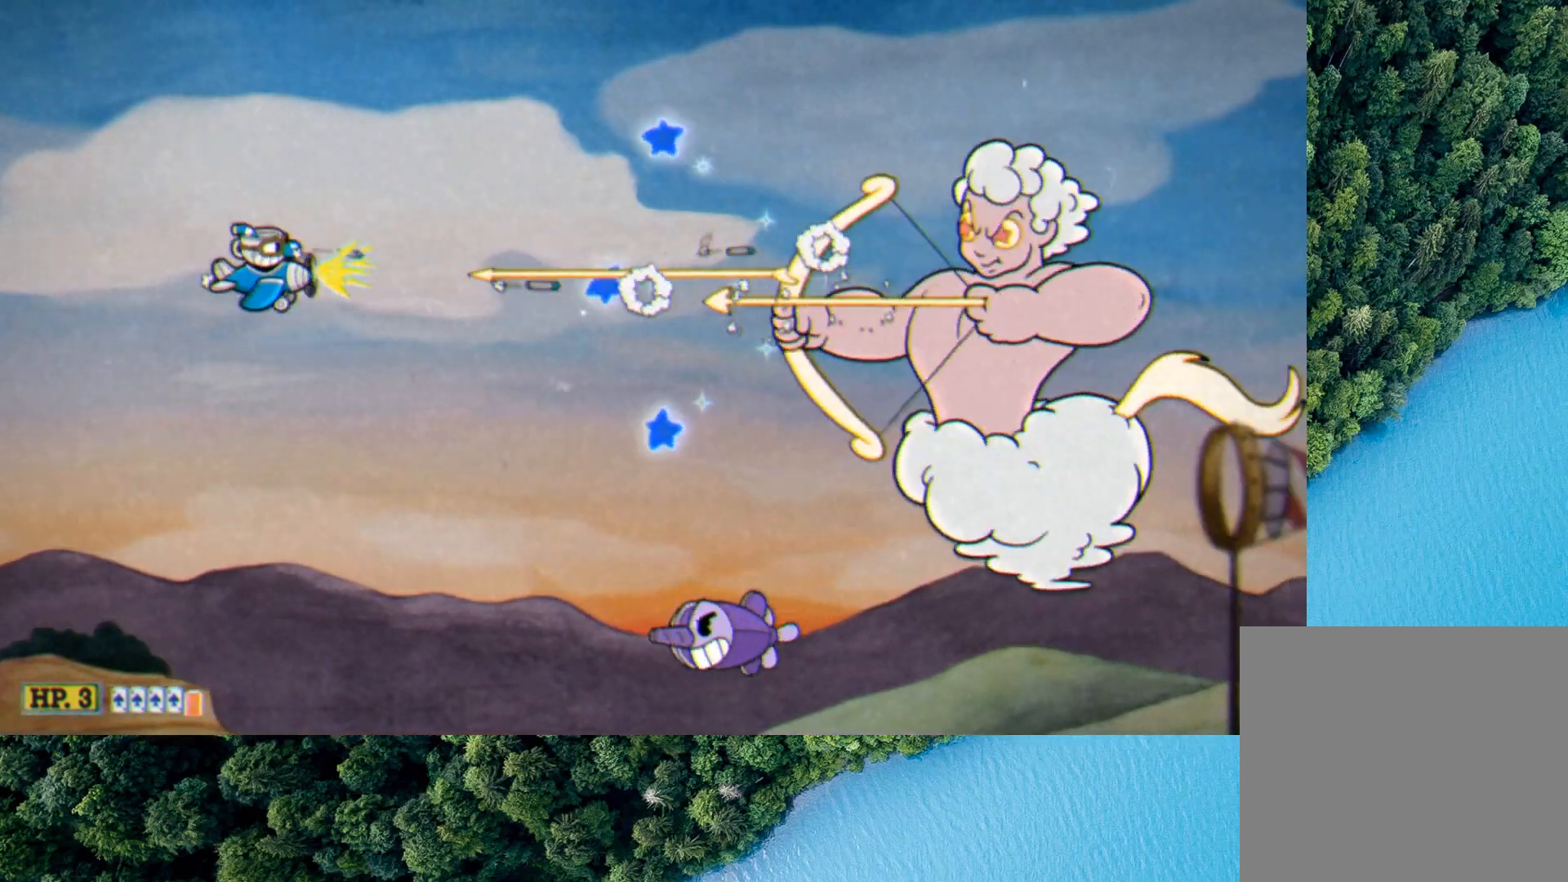
{"buttons": ["L2"], "left_stick": "up-right", "events": [[160, "left_stick", "down-right"], [320, "left_stick", "center"], [440, "left_stick", "up-right"]]}
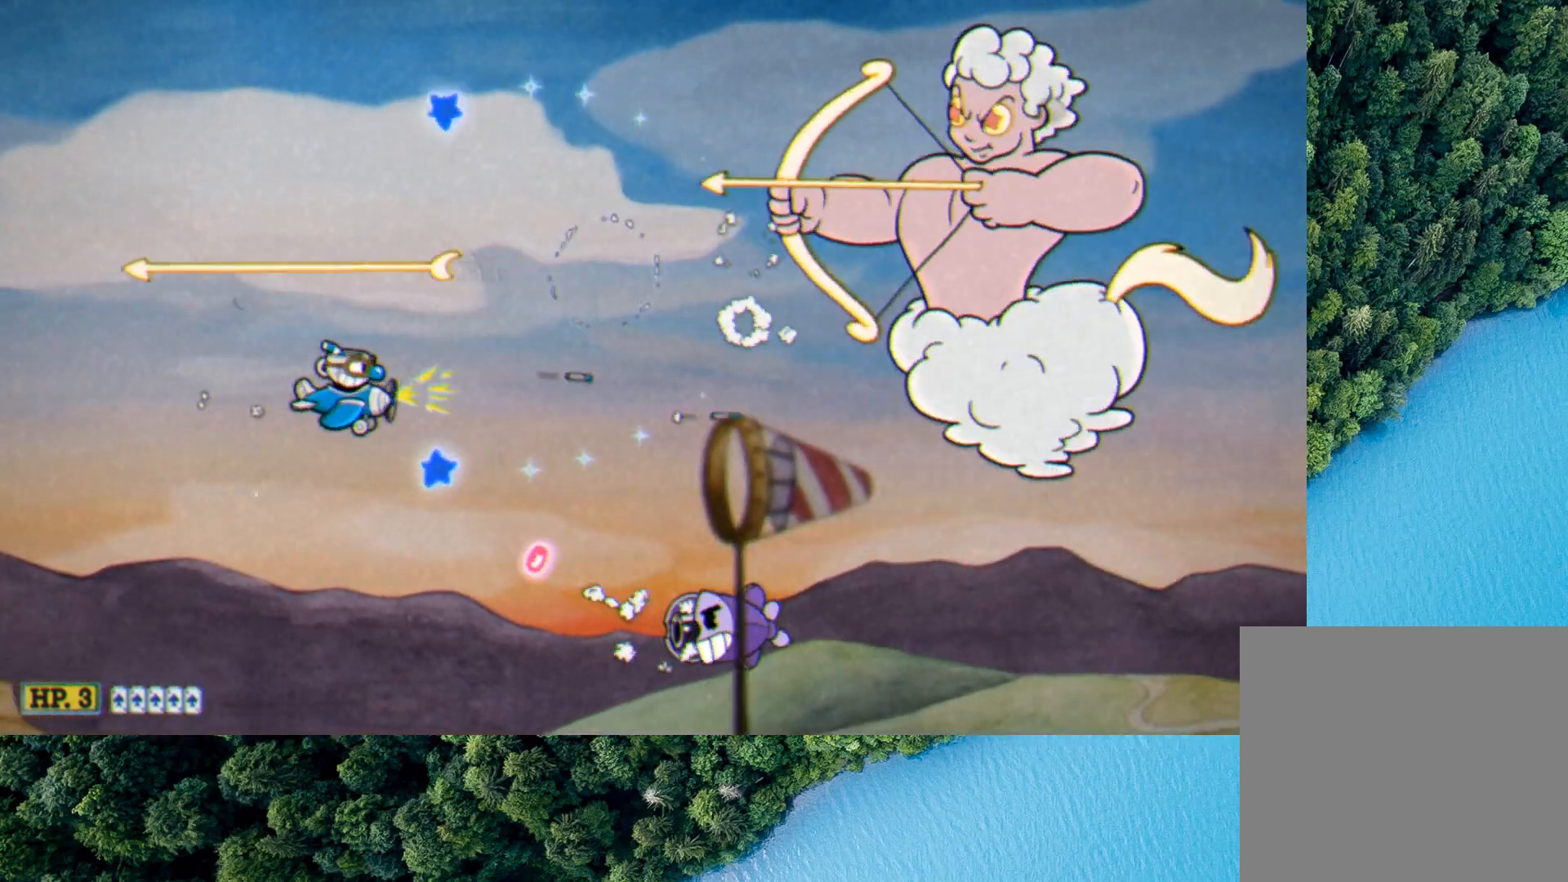
{"buttons": ["L2"], "left_stick": "right", "events": [[200, "left_stick", "down-right"], [280, "left_stick", "down-left"], [400, "L1", "down"], [480, "L1", "up"], [520, "left_stick", "right"]]}
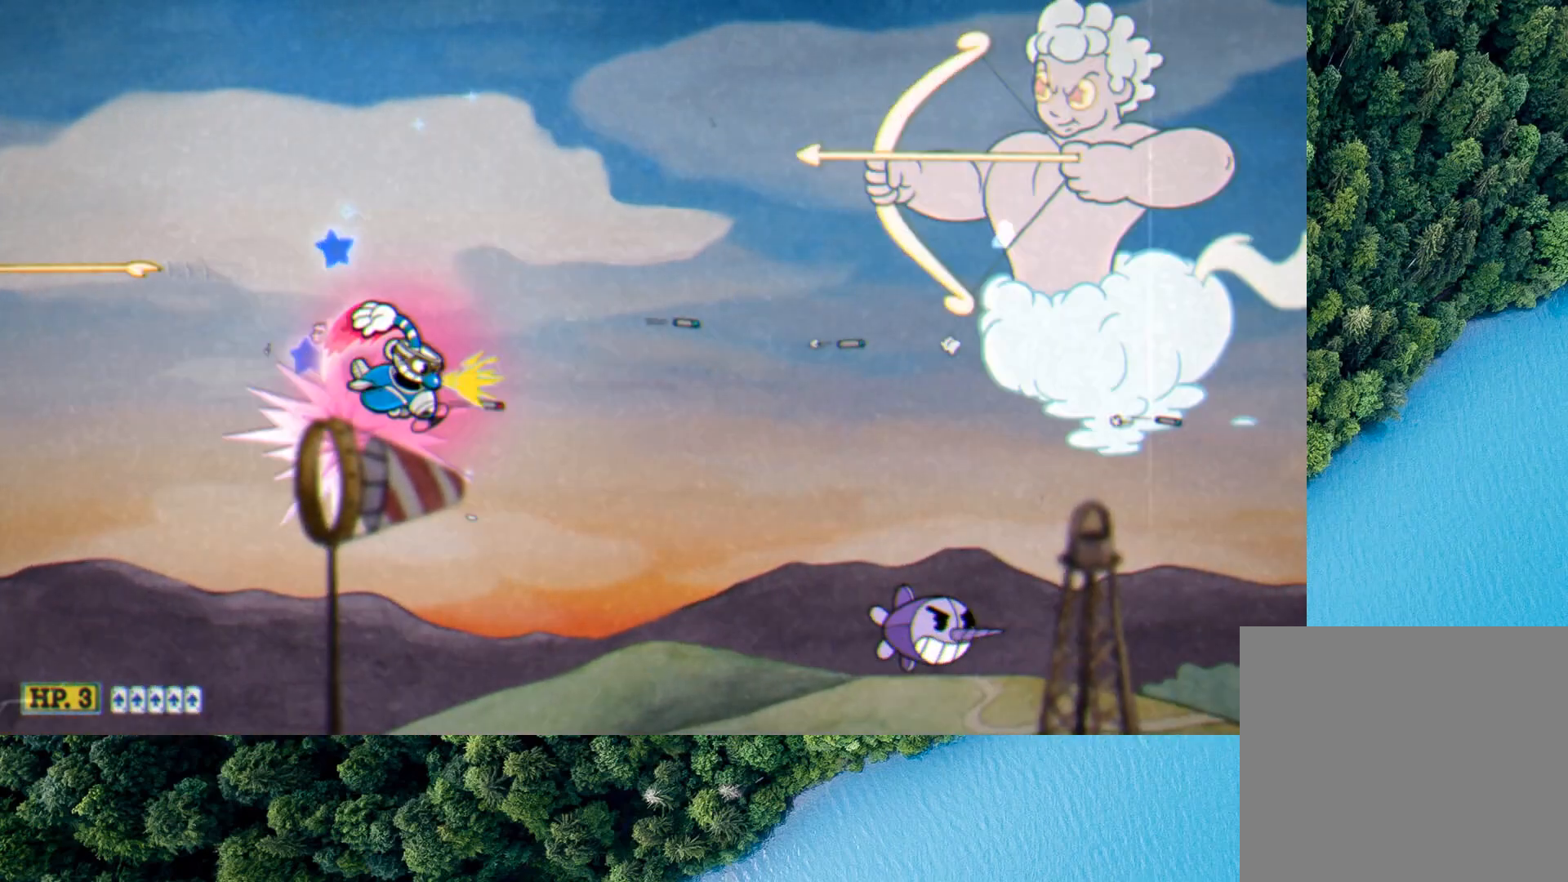
{"buttons": ["L2"], "left_stick": "right", "events": []}
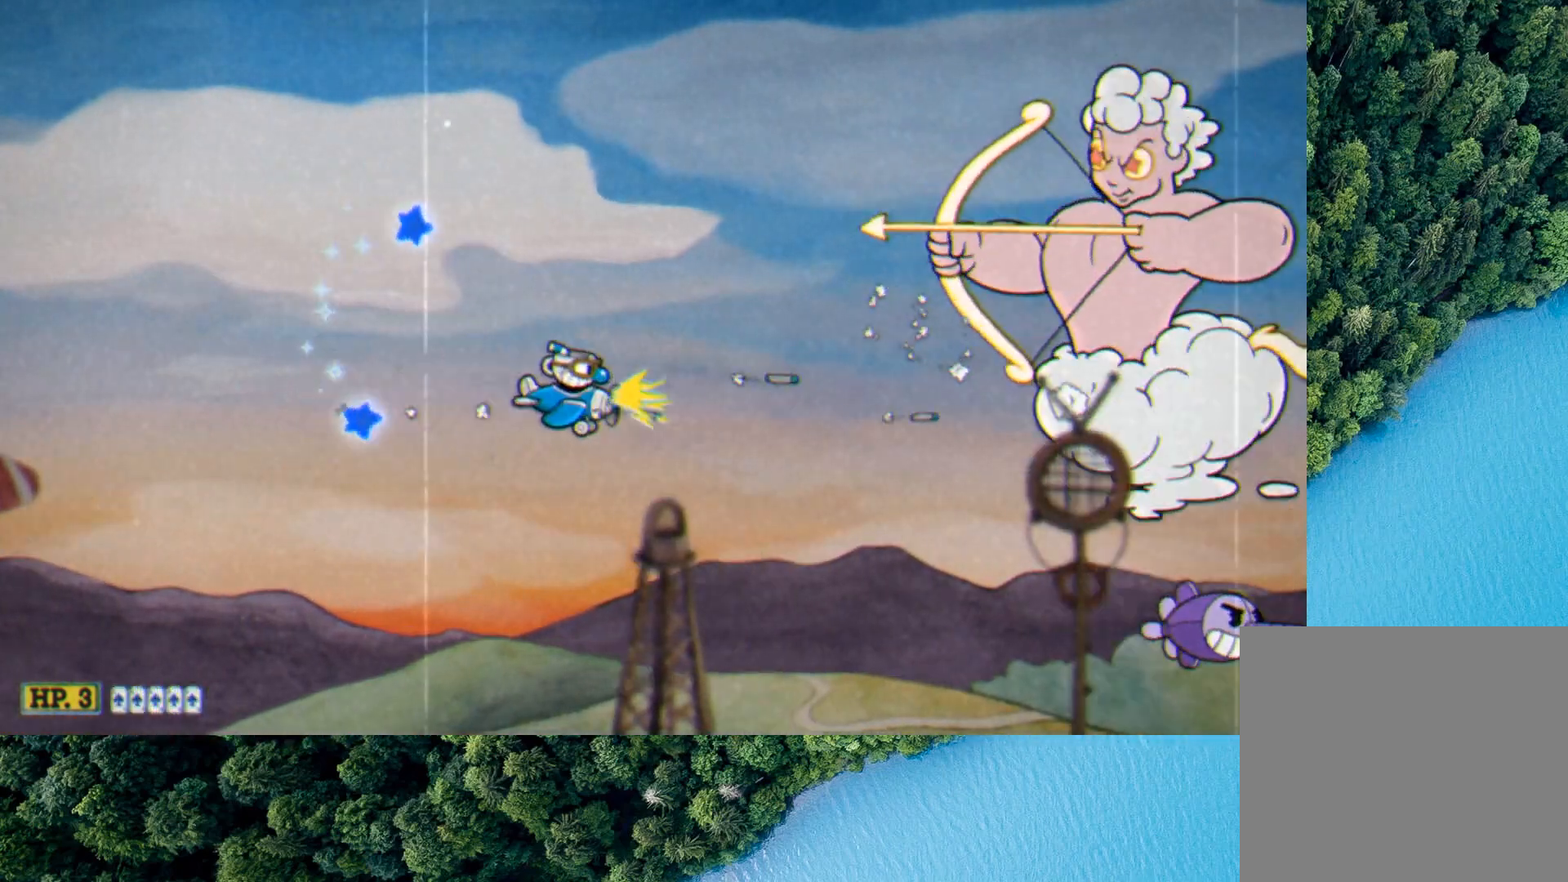
{"buttons": ["L2"], "left_stick": "right", "events": [[360, "A", "down"], [440, "A", "up"]]}
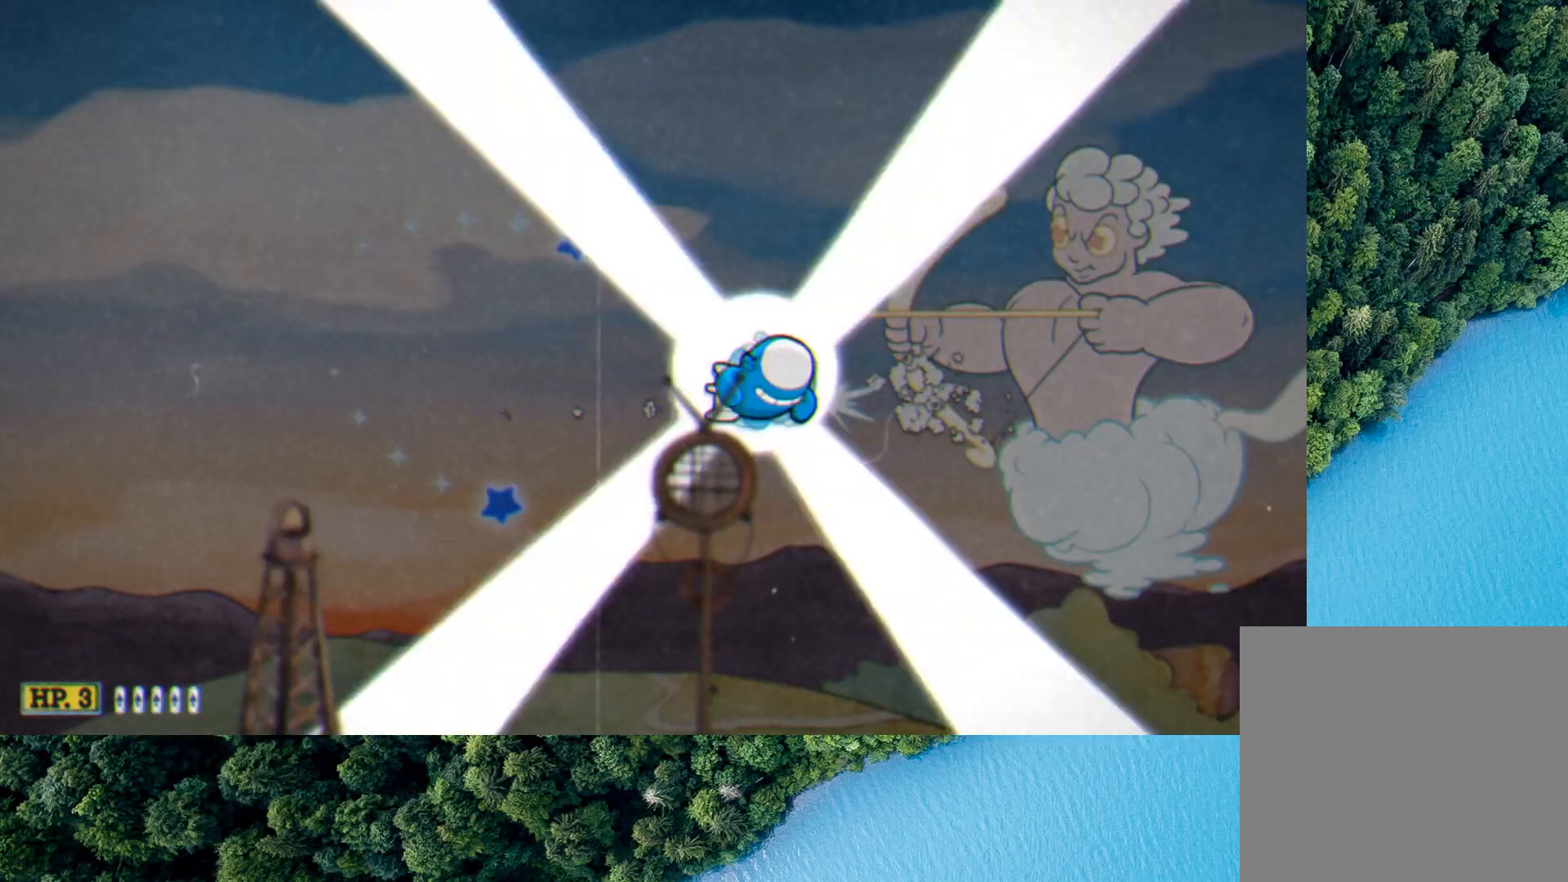
{"buttons": ["L2"], "left_stick": "right", "events": []}
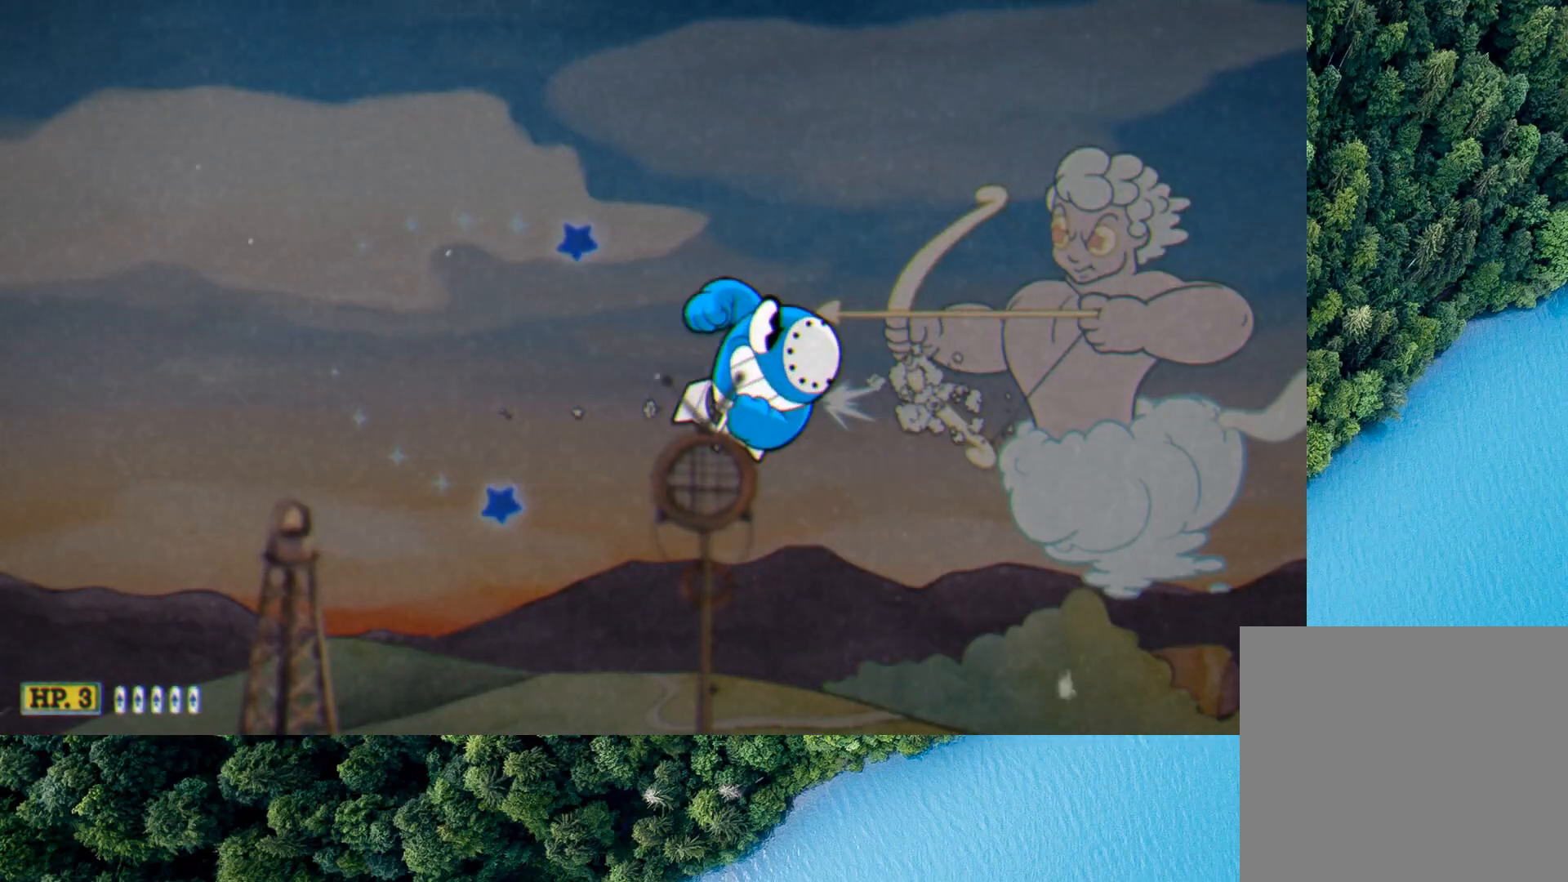
{"buttons": ["L2"], "left_stick": "right", "events": []}
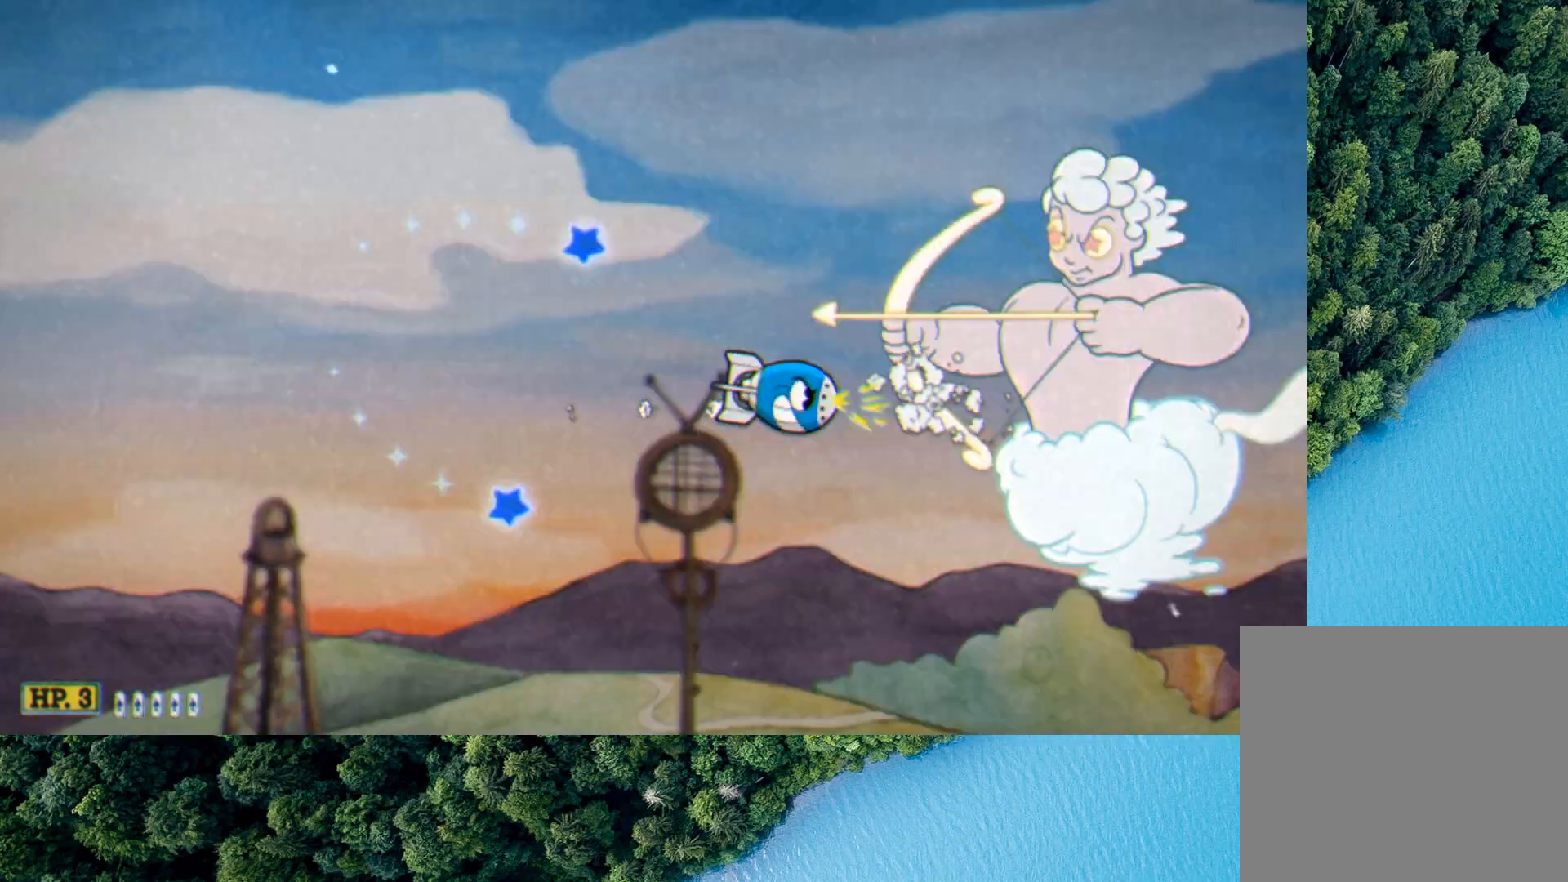
{"buttons": ["L2", "L3"], "left_stick": "left", "events": [[280, "L3", "down"], [280, "left_stick", "left"]]}
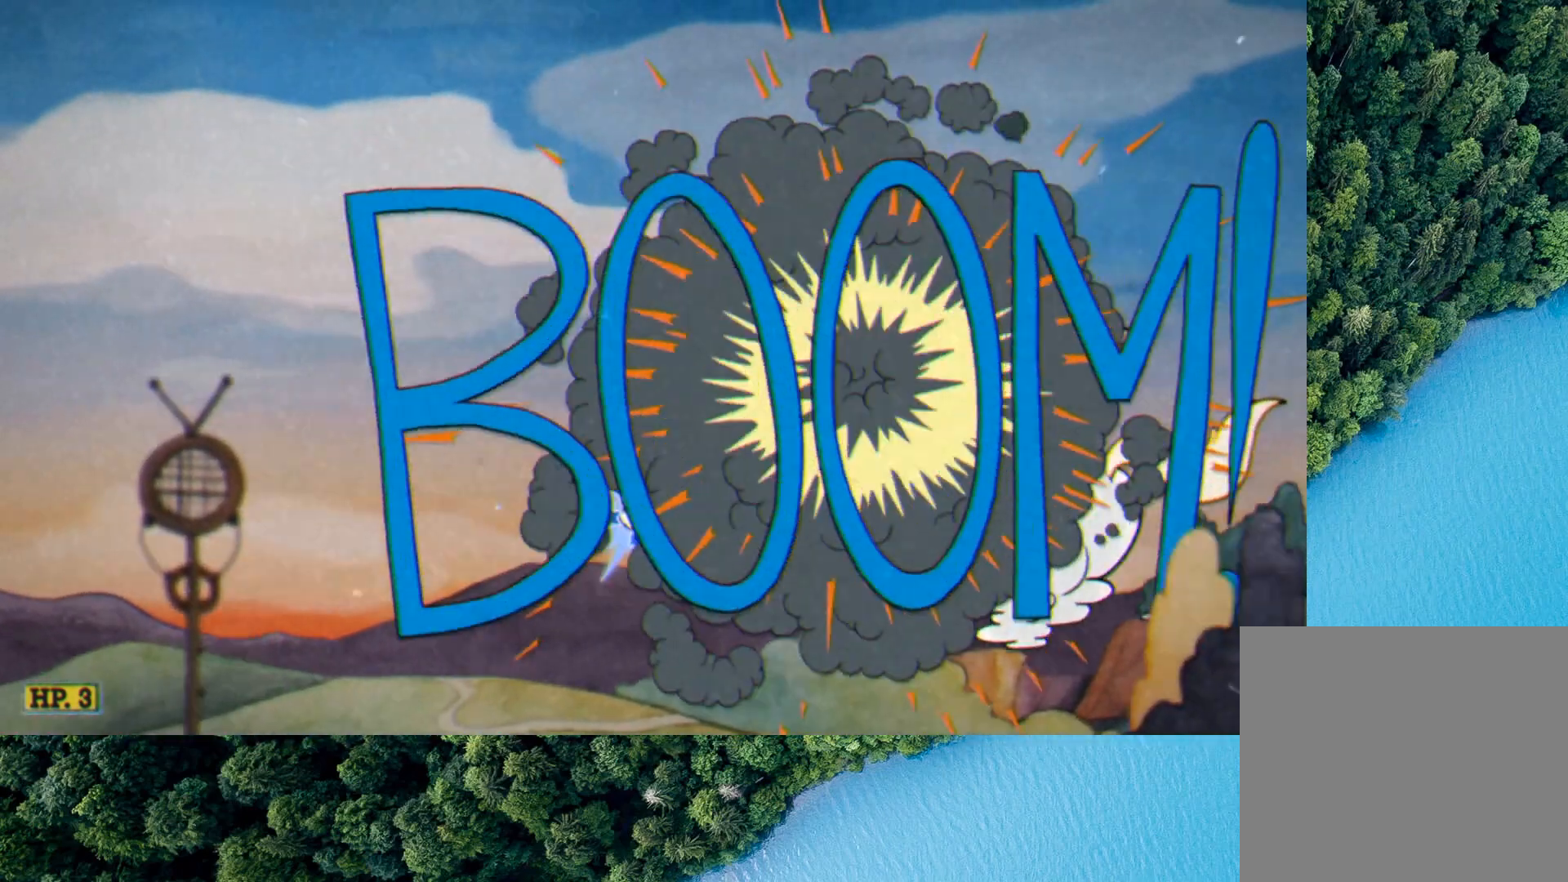
{"buttons": ["L2"], "left_stick": "left", "events": [[80, "L3", "up"]]}
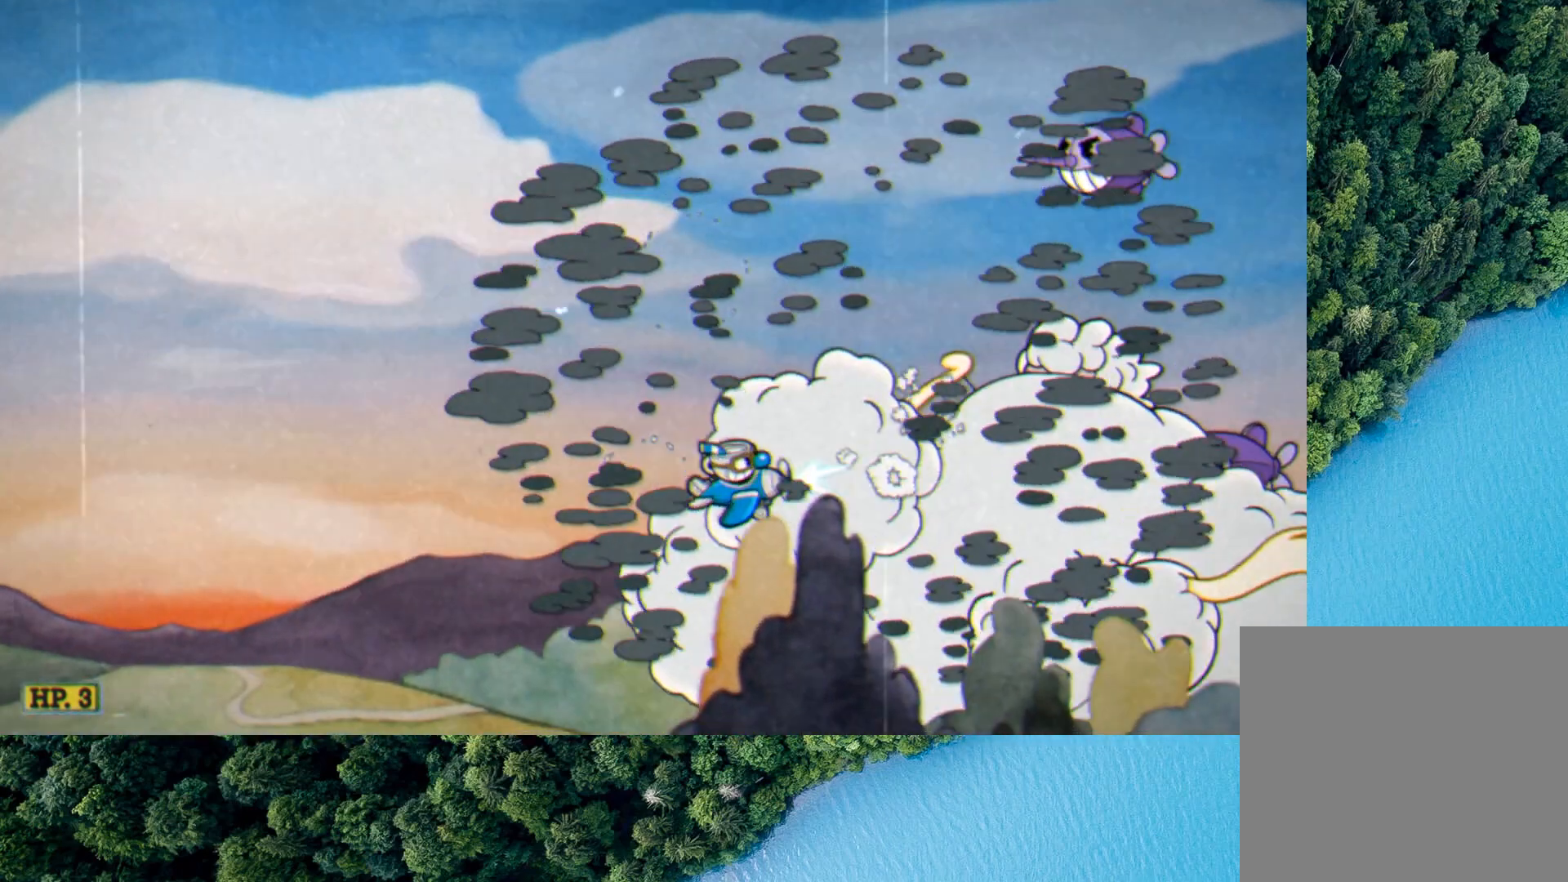
{"buttons": ["L2"], "left_stick": "up-left", "events": [[80, "left_stick", "up-left"]]}
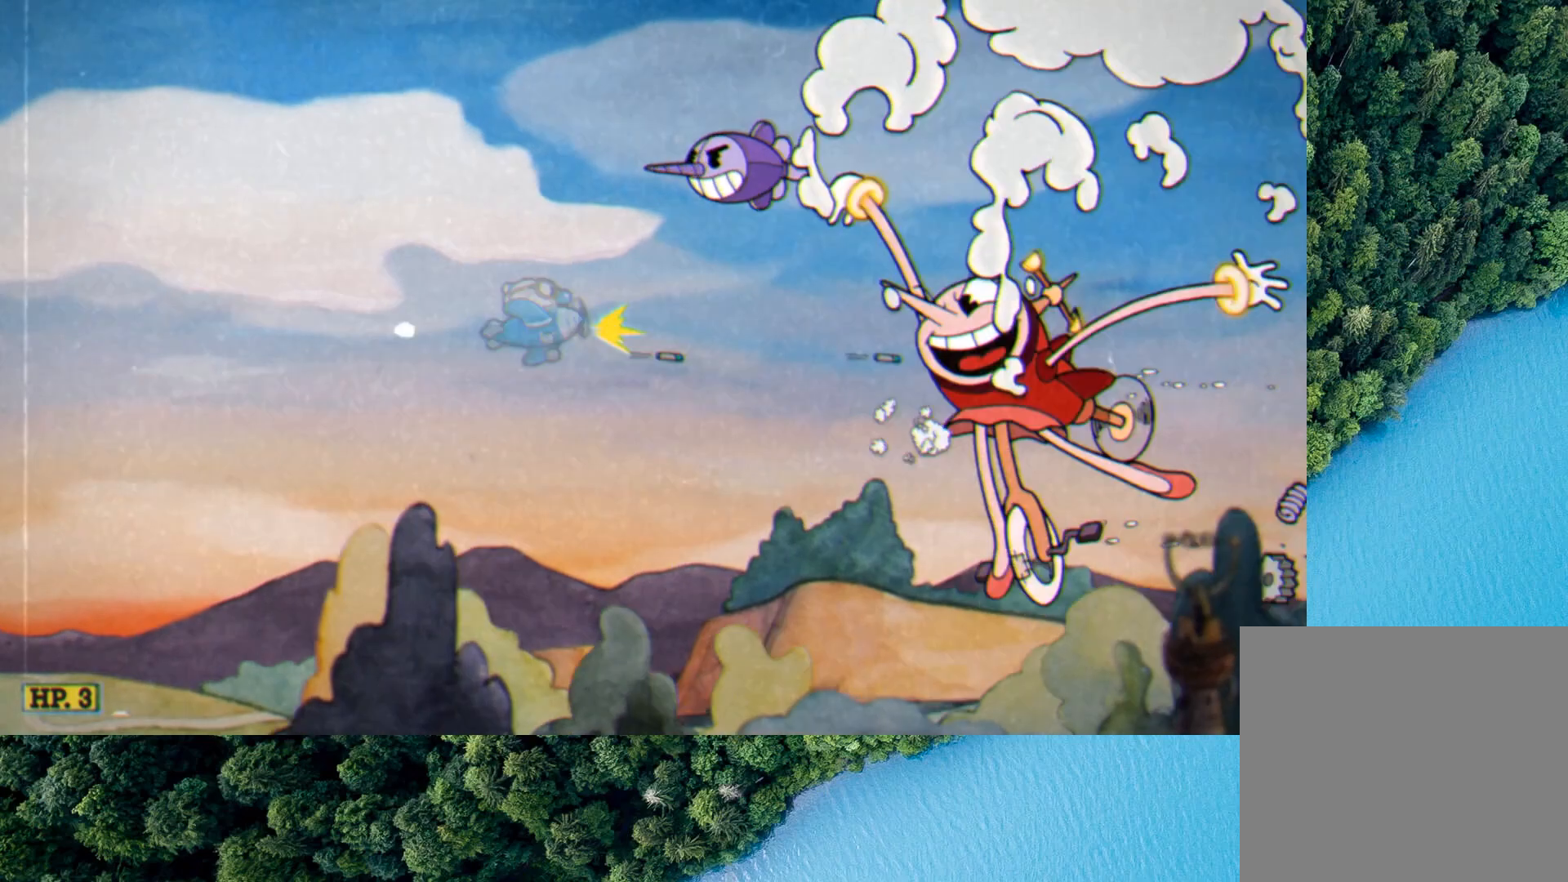
{"buttons": ["L2"], "left_stick": "down-left", "events": [[200, "left_stick", "left"], [400, "left_stick", "down-left"]]}
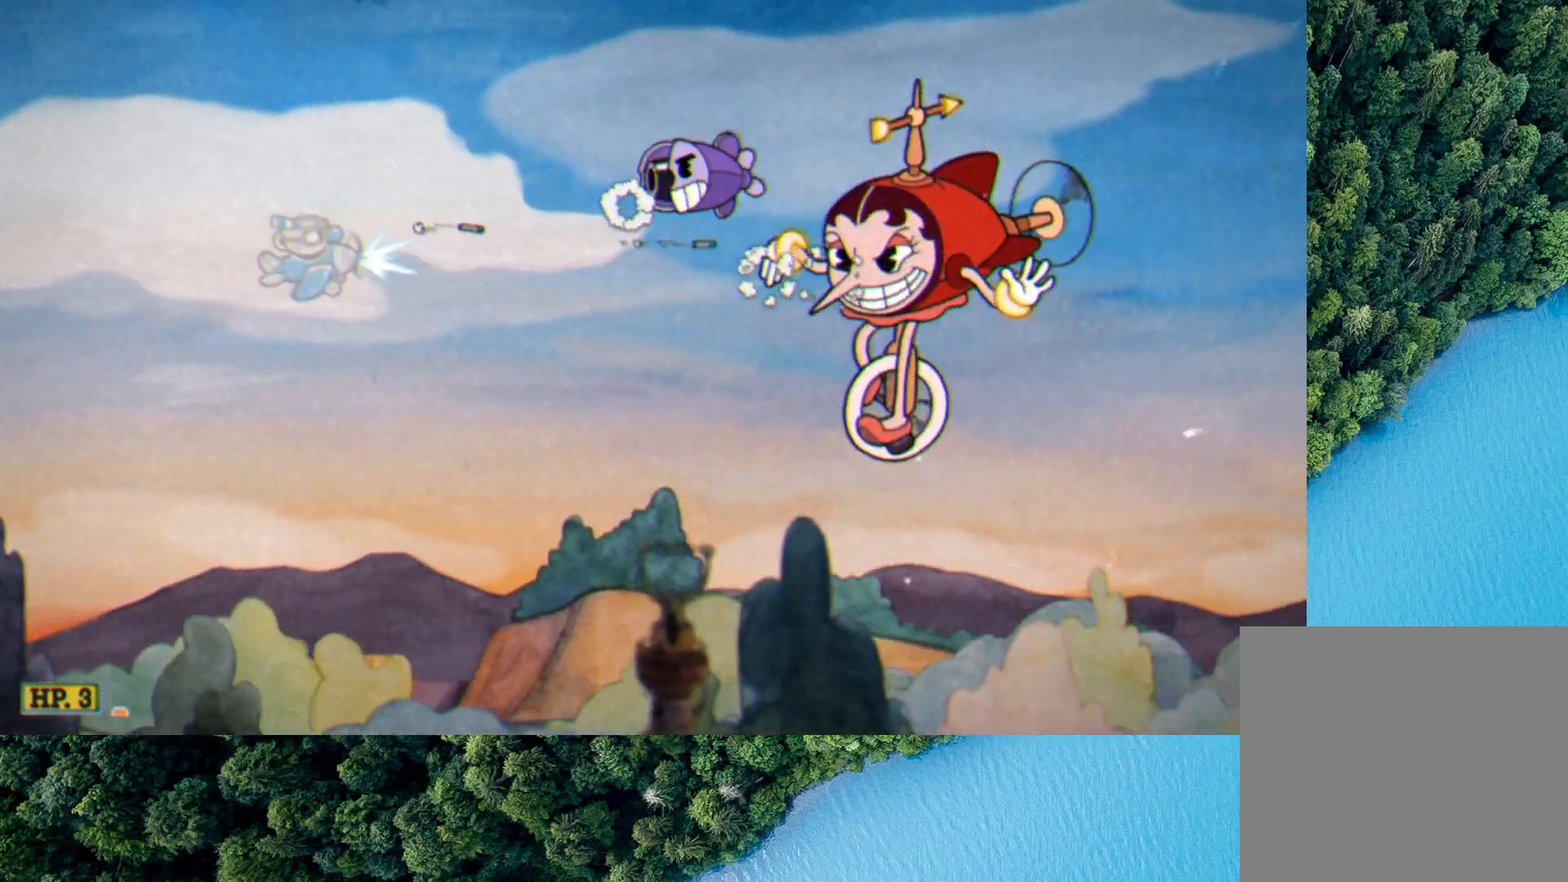
{"buttons": ["L2"], "left_stick": "down-left", "events": [[40, "left_stick", "center"], [120, "left_stick", "down-left"], [280, "left_stick", "center"], [480, "left_stick", "down-left"]]}
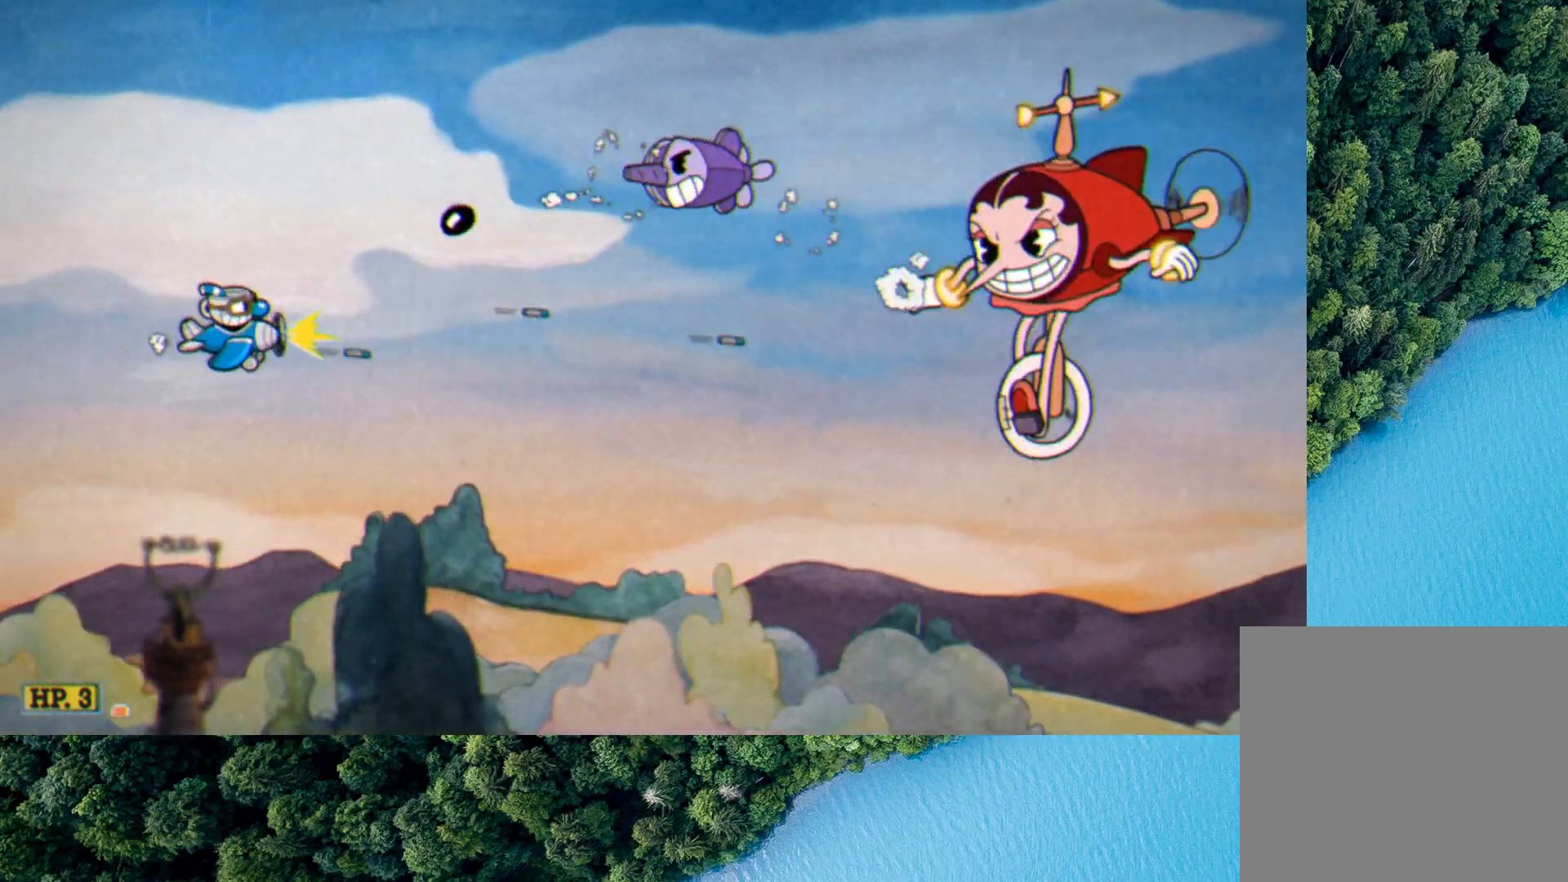
{"buttons": ["L2"], "left_stick": "center", "events": [[200, "left_stick", "center"], [320, "left_stick", "down"], [480, "left_stick", "center"]]}
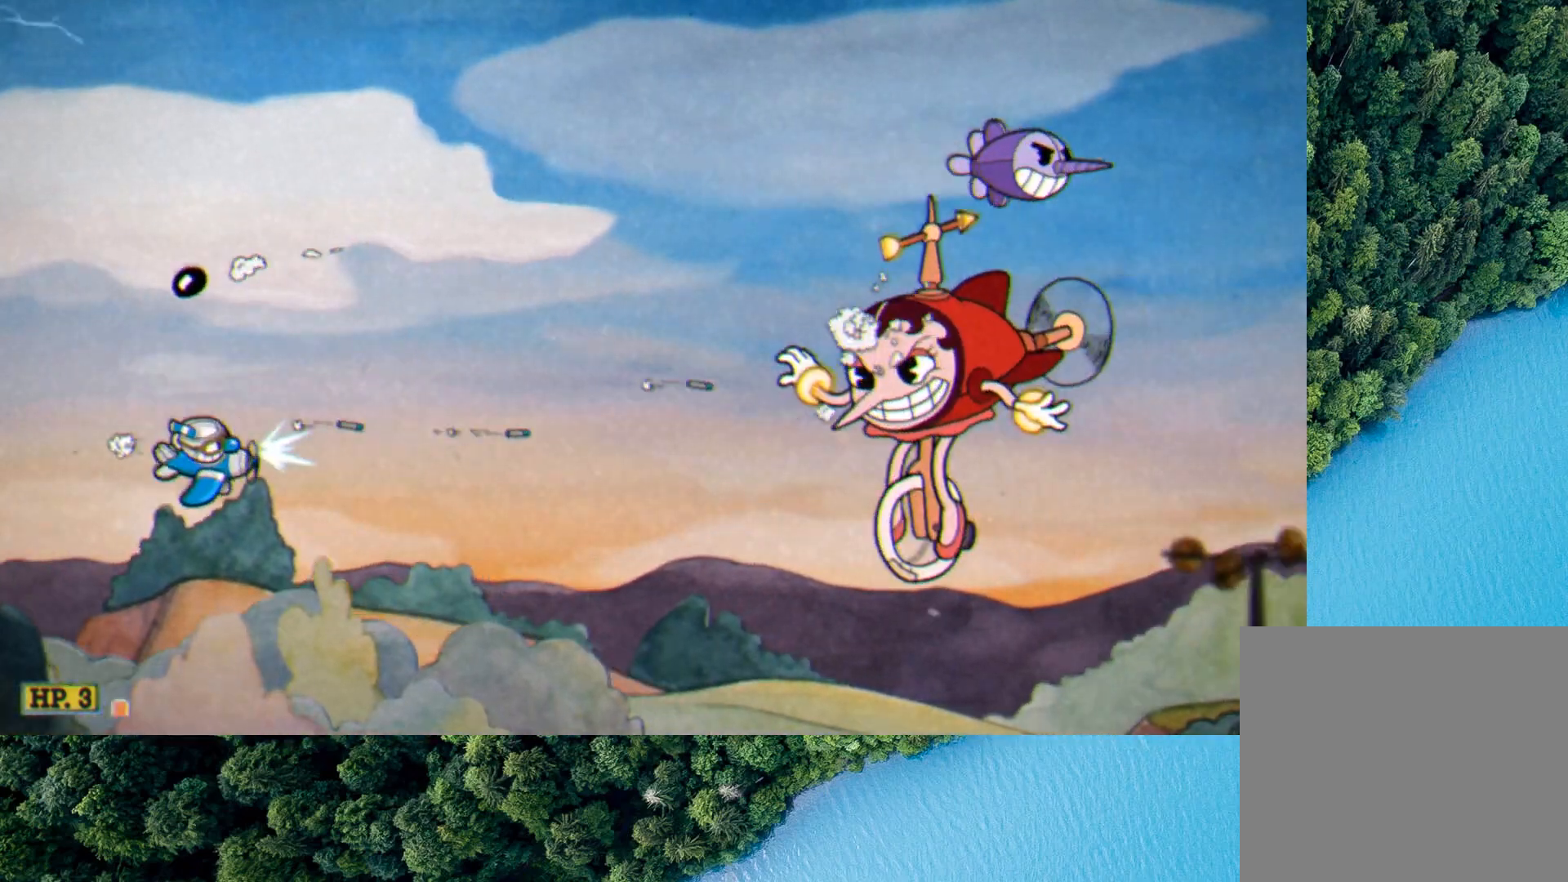
{"buttons": ["L2"], "left_stick": "up", "events": [[280, "left_stick", "right"], [480, "left_stick", "up"]]}
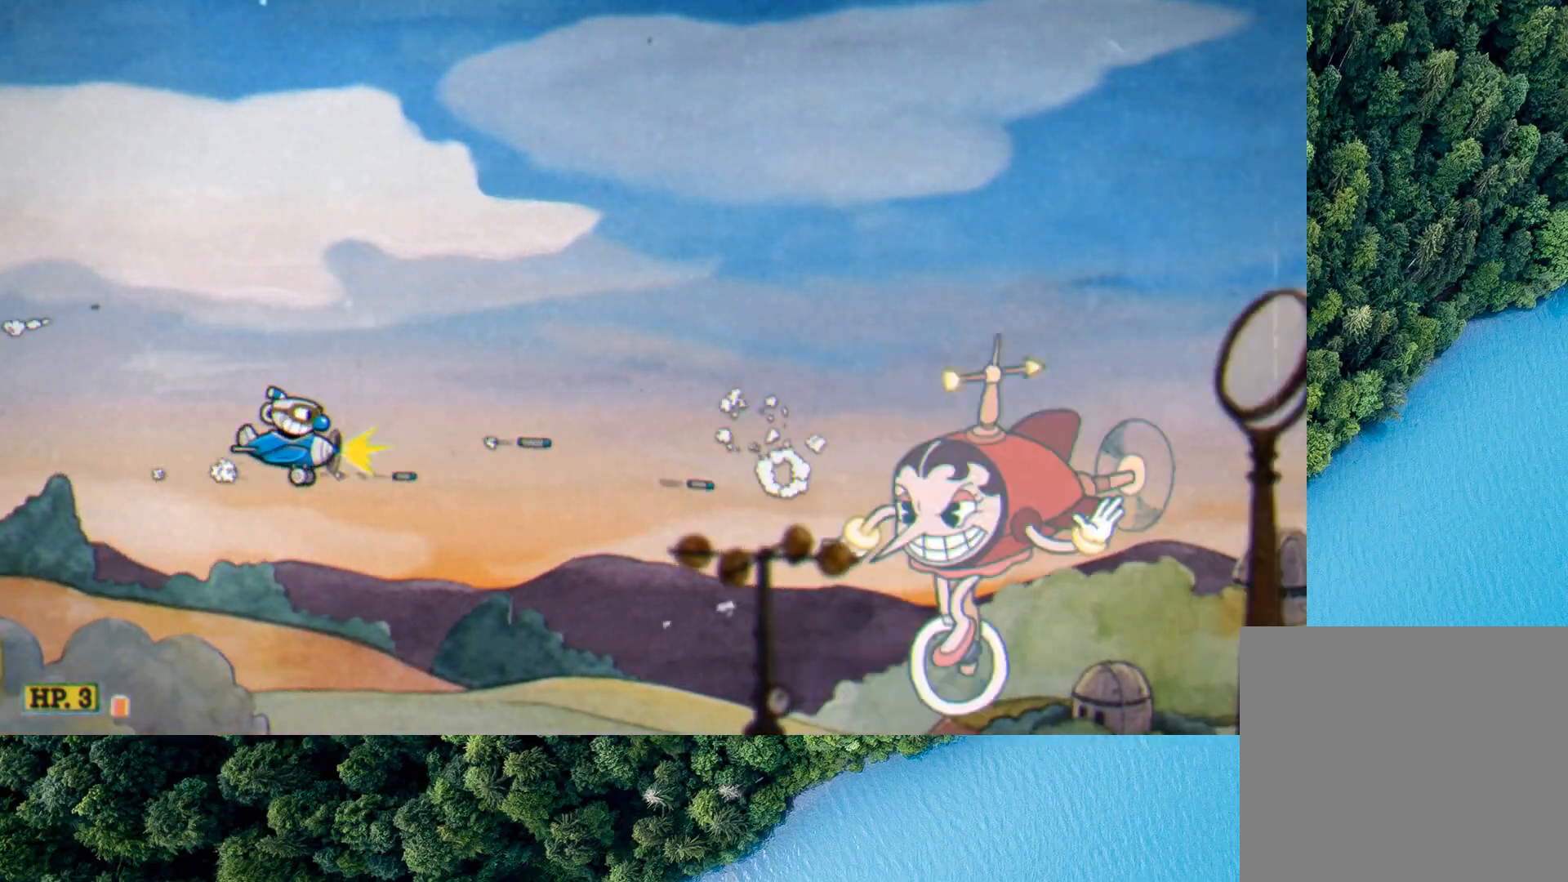
{"buttons": ["L2"], "left_stick": "up", "events": [[40, "left_stick", "up-left"], [200, "left_stick", "center"], [280, "left_stick", "up-left"], [520, "left_stick", "up"]]}
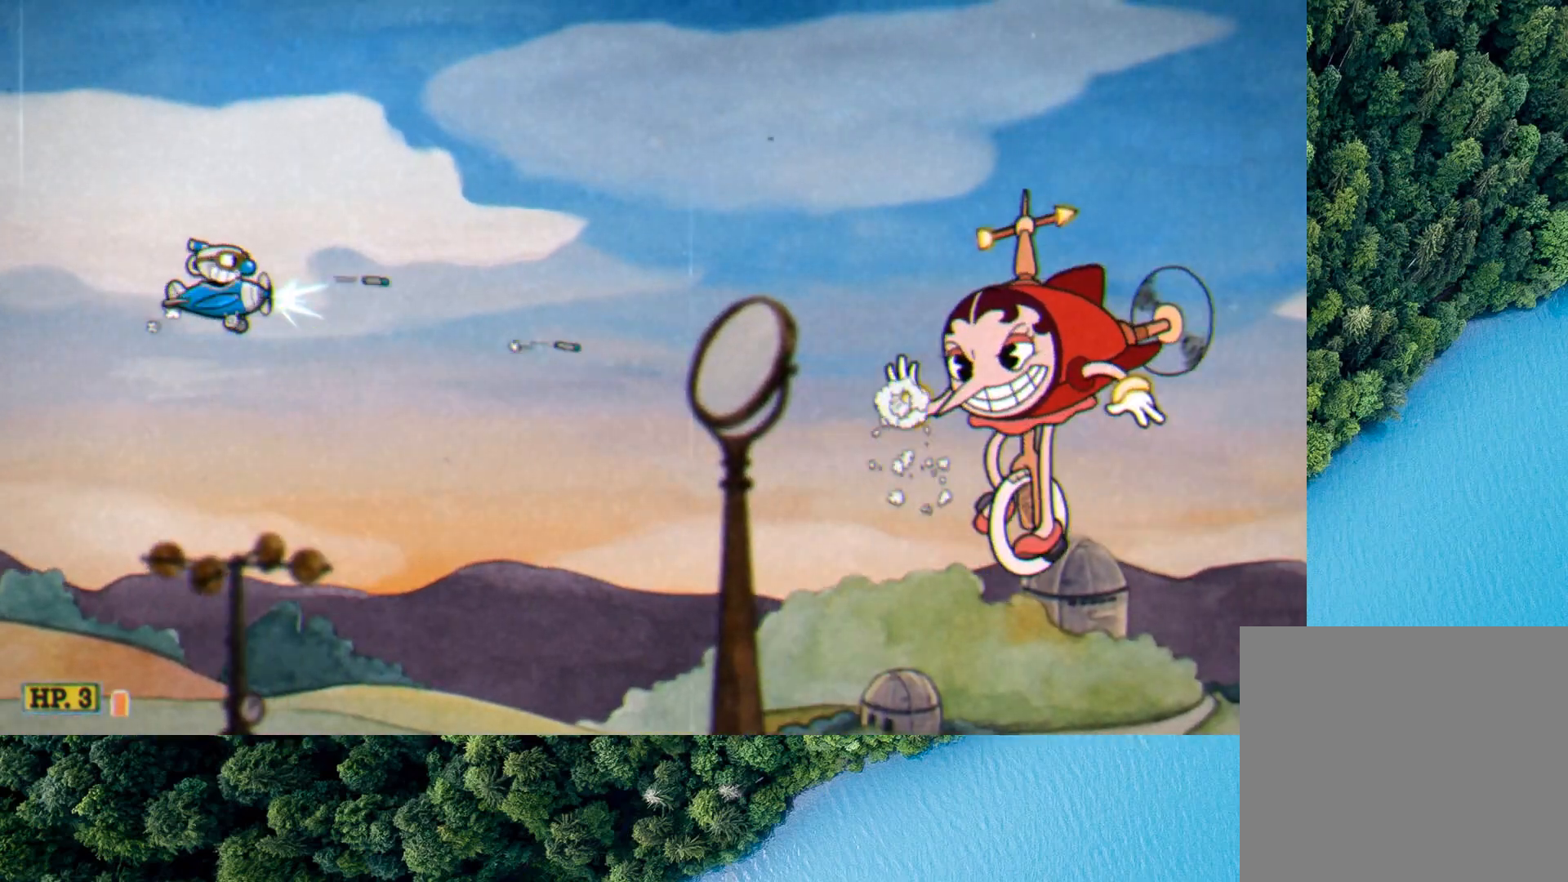
{"buttons": ["L2"], "left_stick": "down", "events": [[200, "left_stick", "center"], [440, "left_stick", "down"]]}
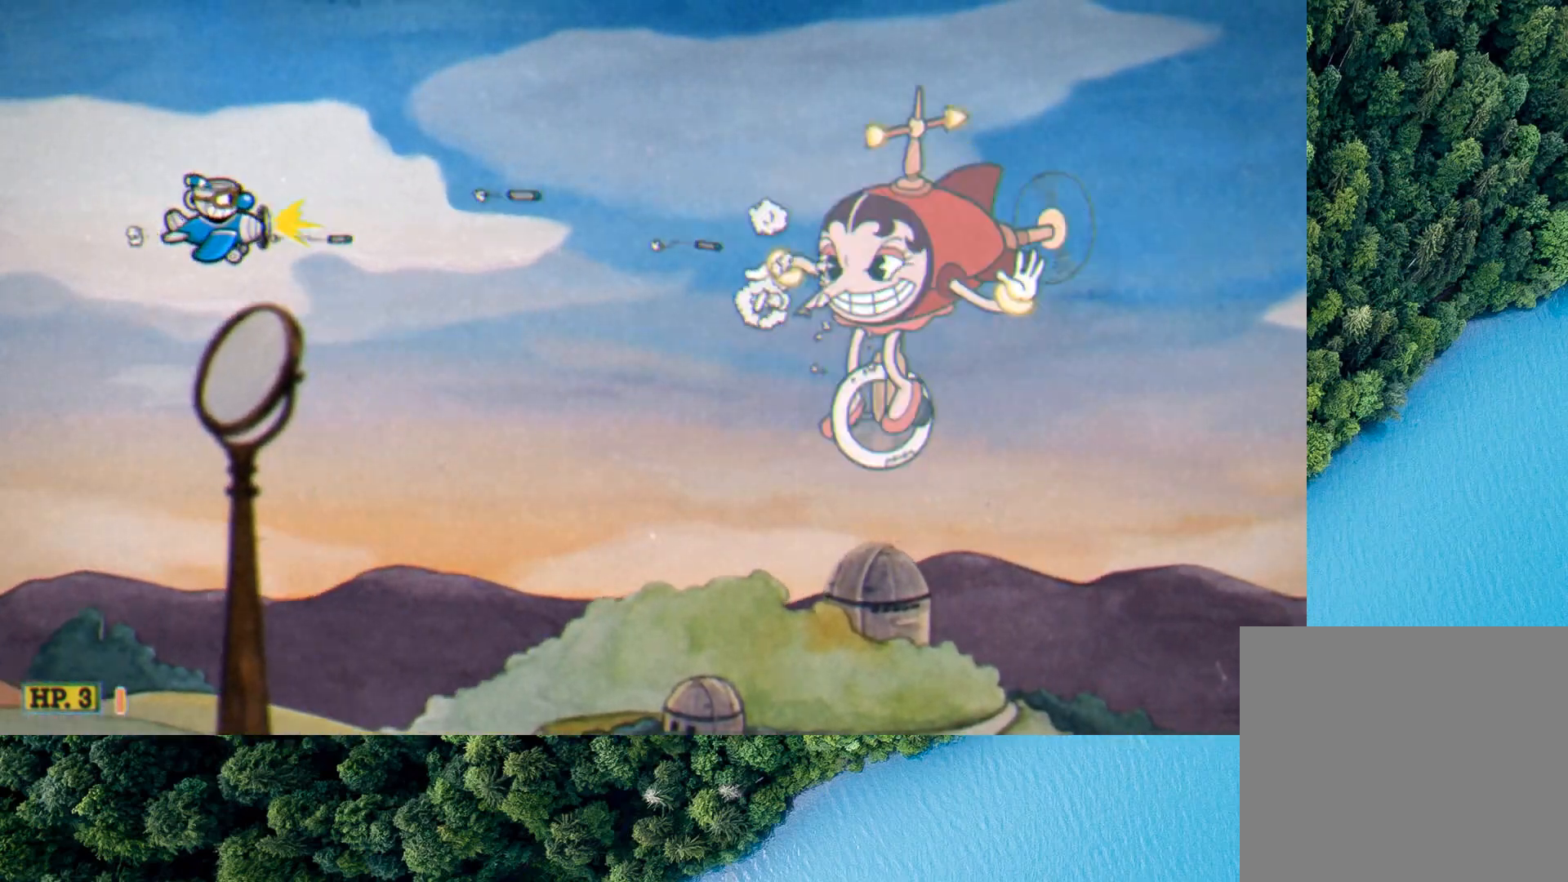
{"buttons": ["L2"], "left_stick": "down", "events": [[80, "left_stick", "center"], [240, "left_stick", "down"], [400, "left_stick", "center"], [520, "left_stick", "down"]]}
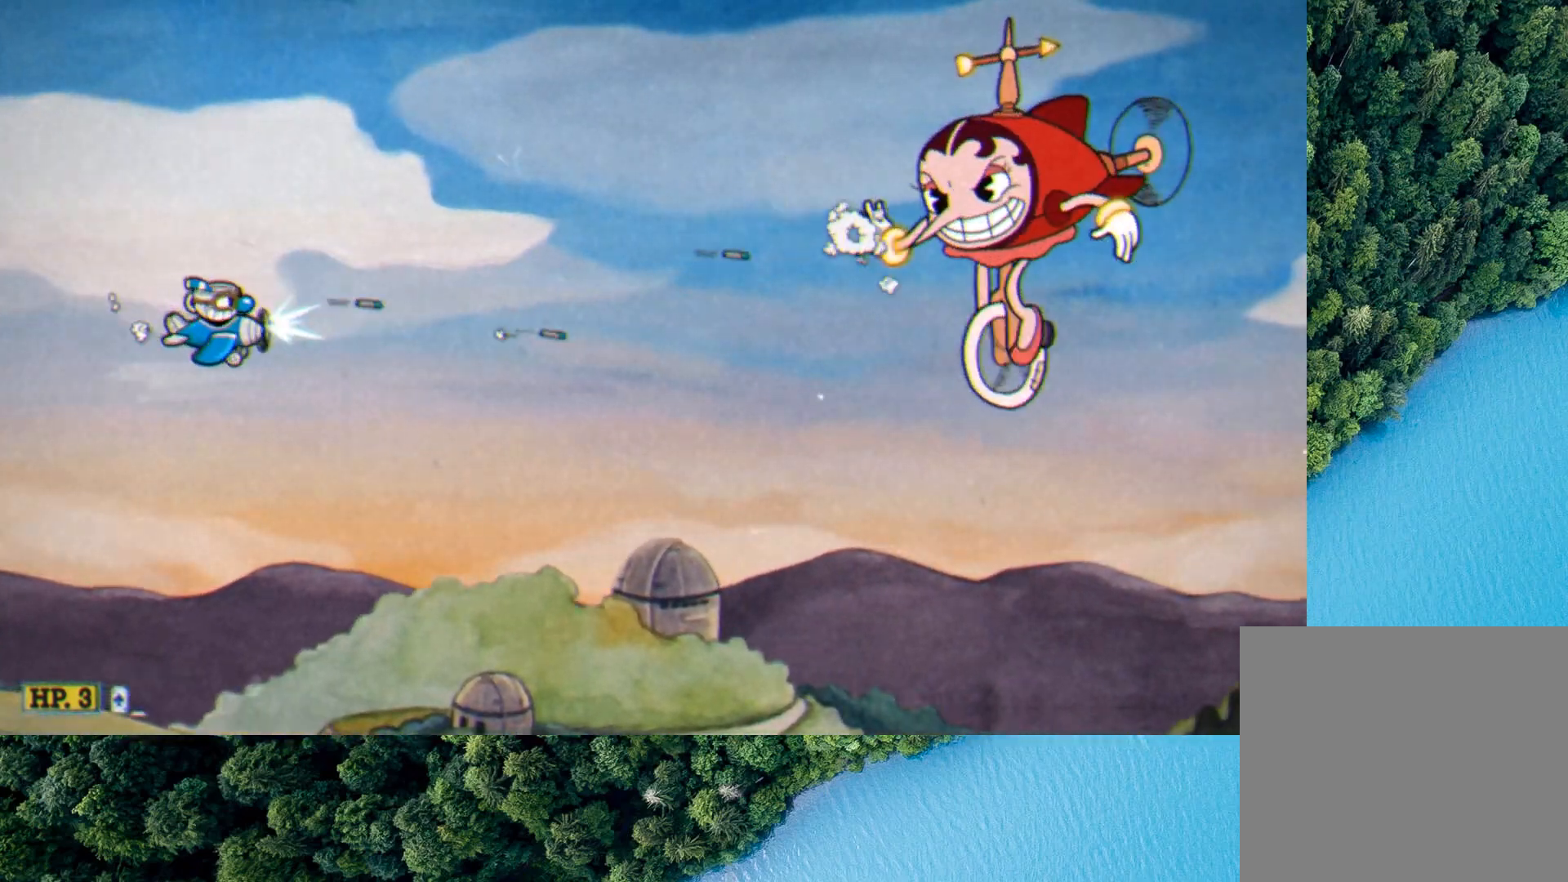
{"buttons": ["L2"], "left_stick": "up", "events": [[160, "left_stick", "center"], [240, "left_stick", "up-left"], [360, "left_stick", "up"]]}
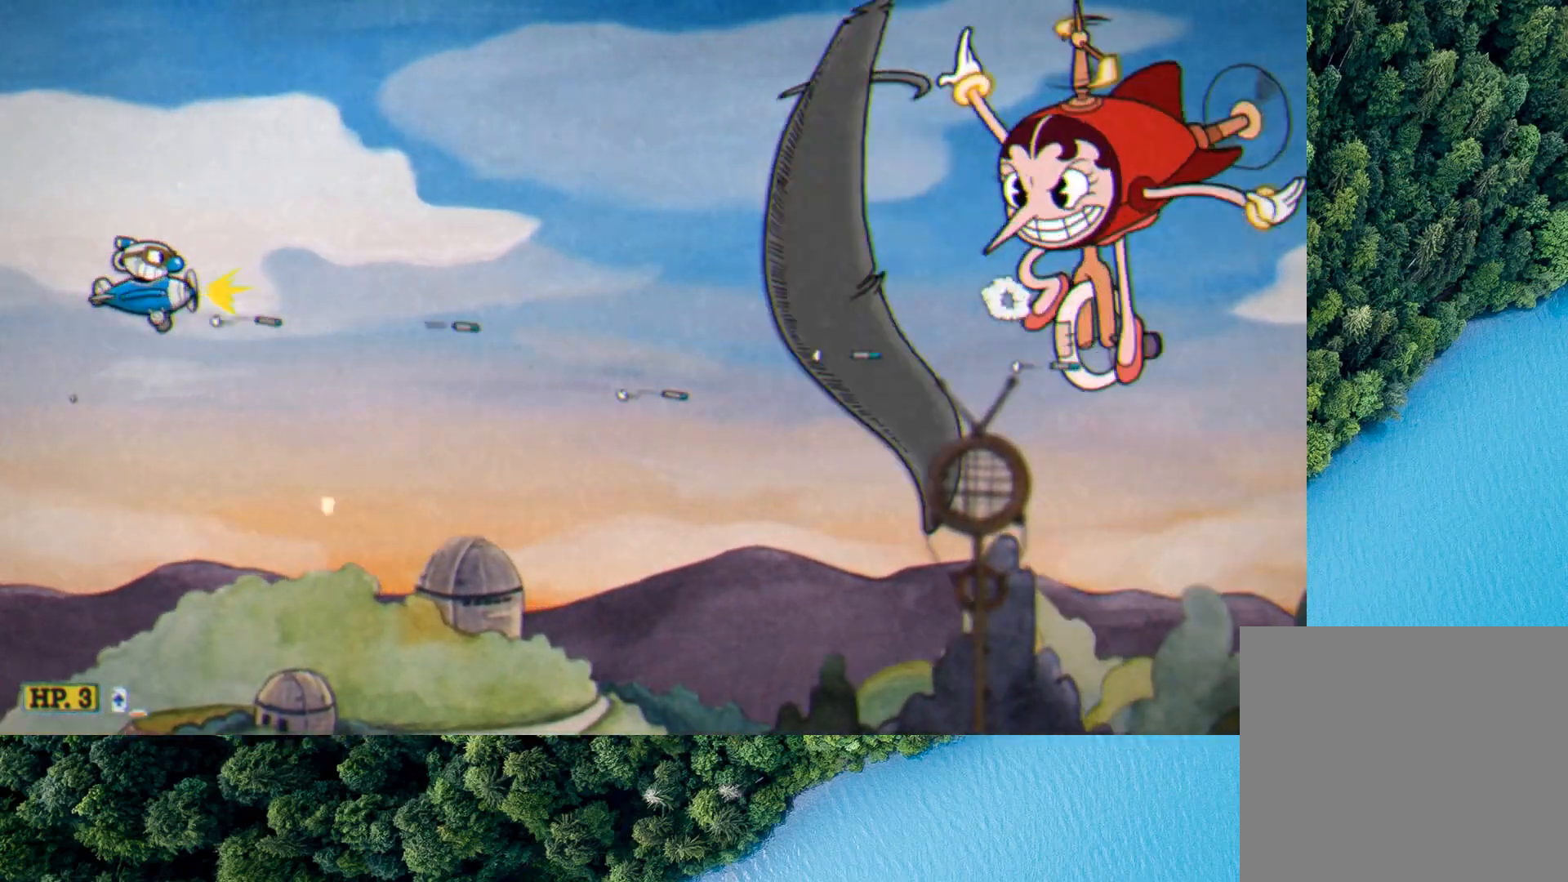
{"buttons": ["L2"], "left_stick": "center", "events": [[320, "left_stick", "down-left"], [480, "left_stick", "center"]]}
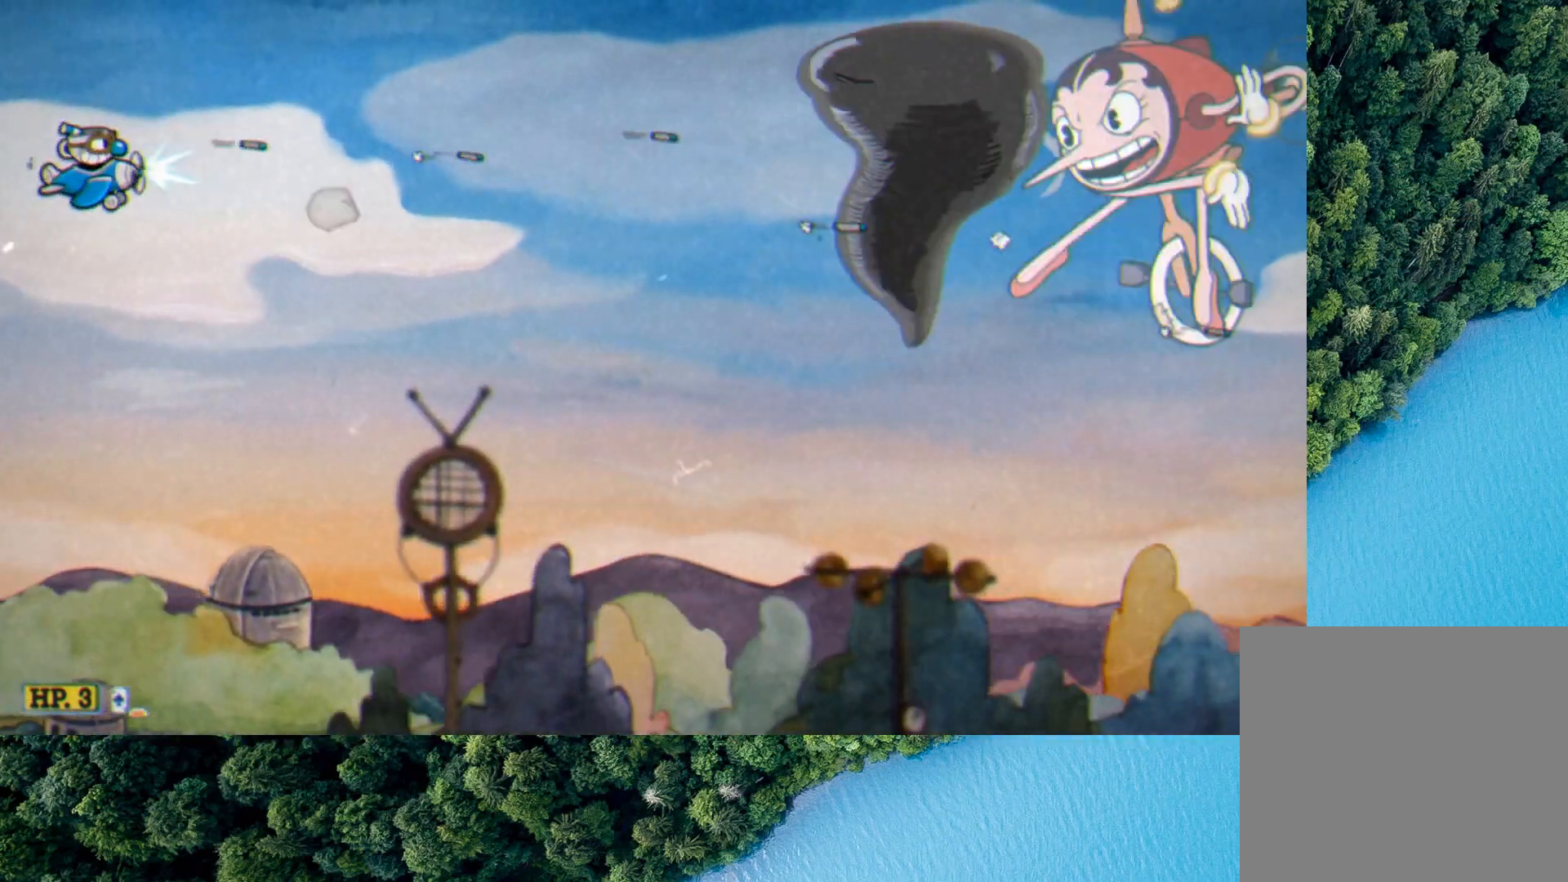
{"buttons": ["L2"], "left_stick": "down", "events": [[480, "left_stick", "down"]]}
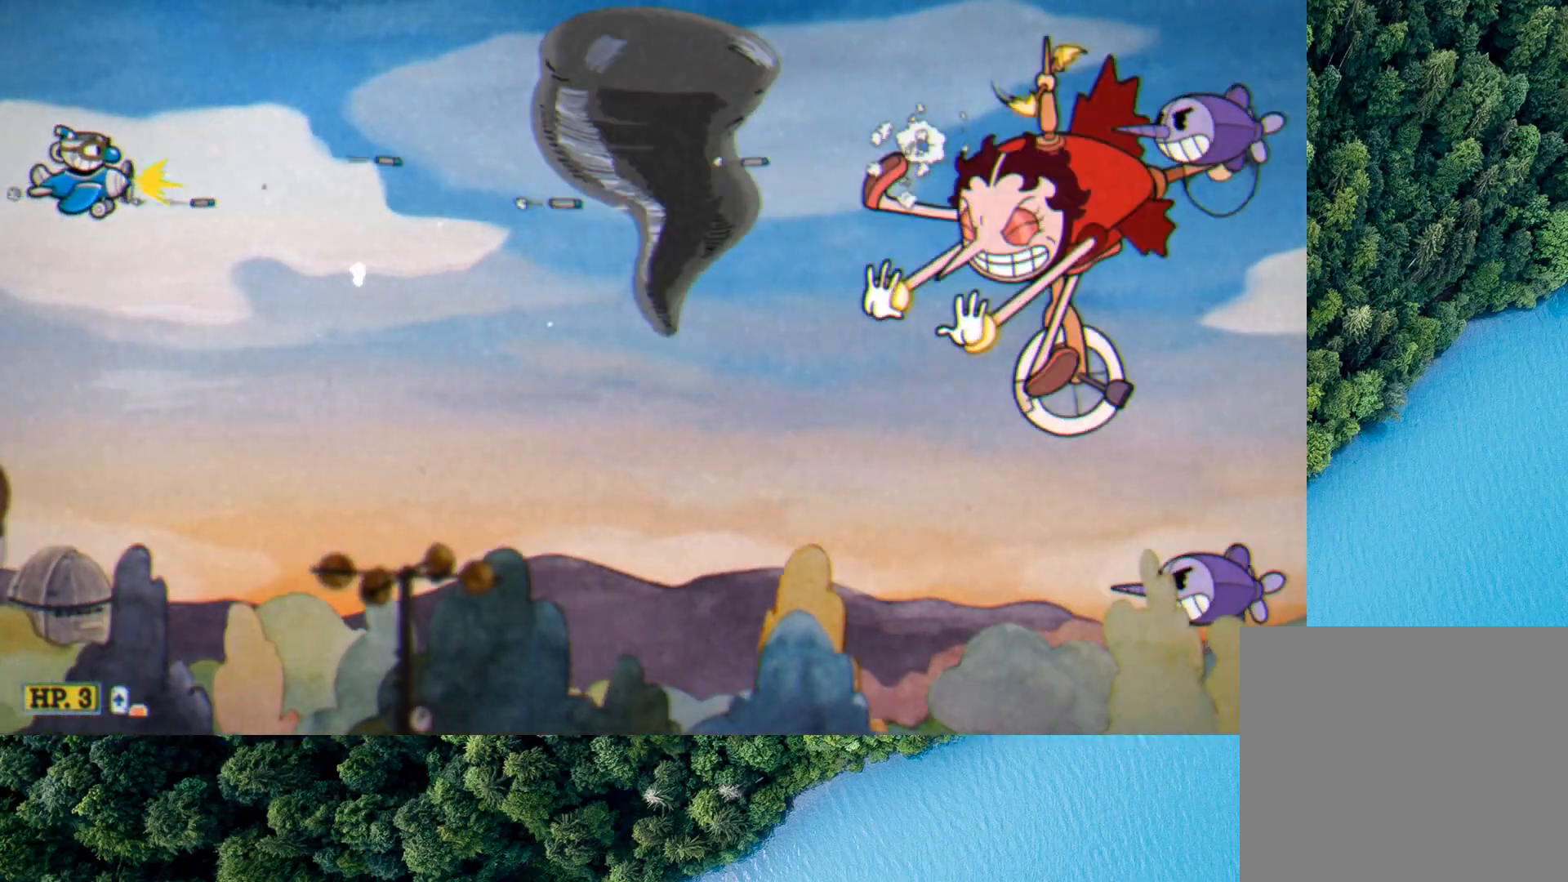
{"buttons": ["X", "L2"], "left_stick": "down-right", "events": [[160, "R1", "down"], [160, "X", "down"], [320, "R1", "up"], [480, "left_stick", "down-right"]]}